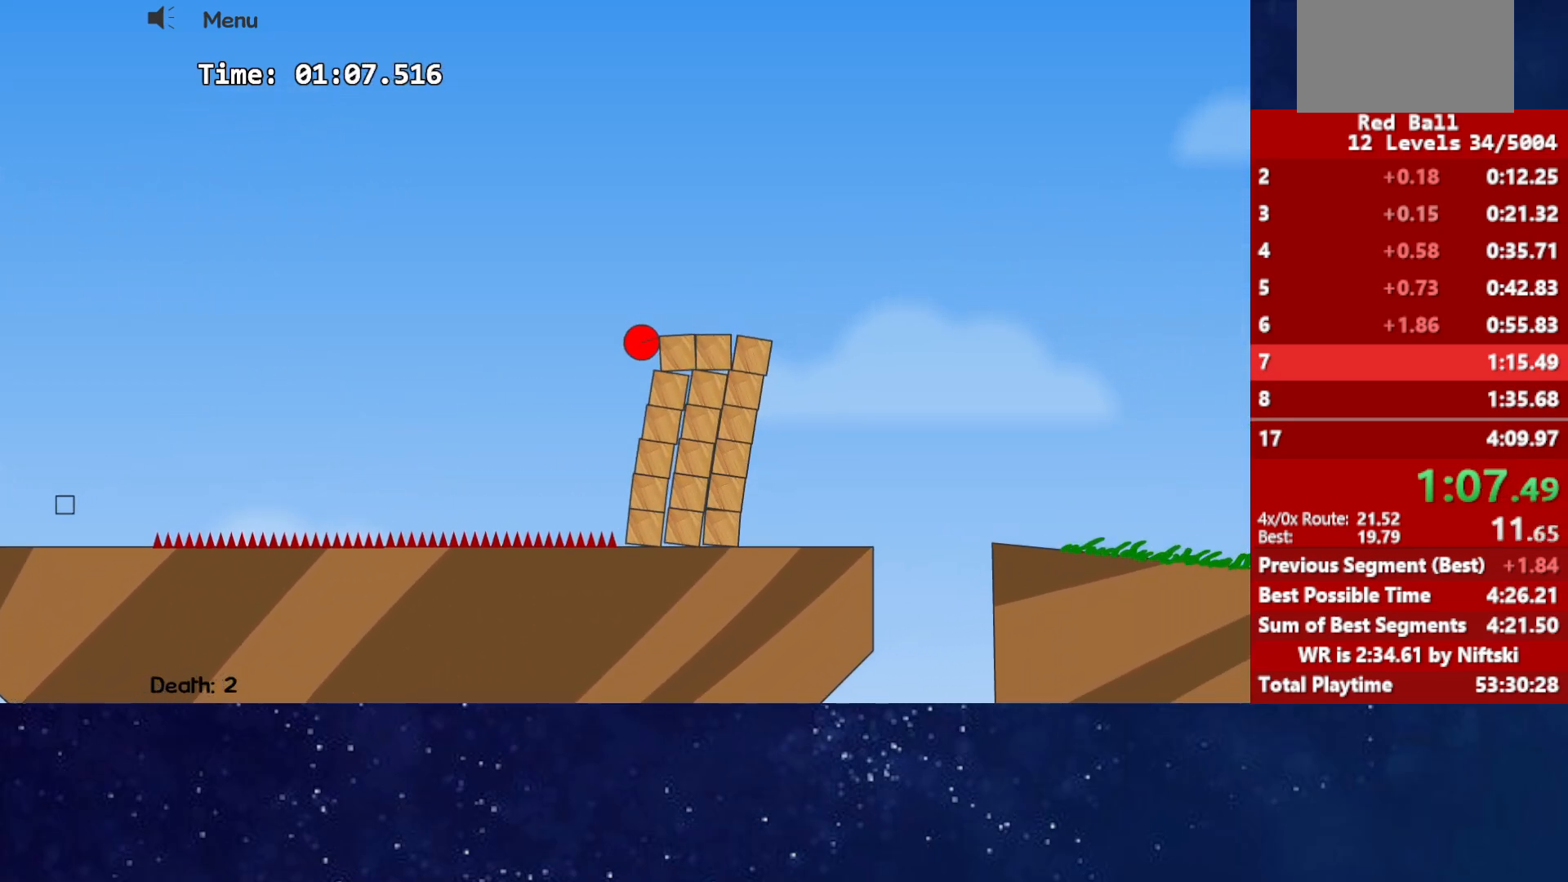
Gameplay with keyboard; each line is a JSON object with the keys held at the frame after it. "events" lists presses ("down") and releases ("up") of "down", "left", "p", "r", "right" and "up" between this image and that frame as [ms after this image, input, new state], when the widget could be followed in between. No other keys are recorded. Mouse input is not recorded.
{"keys": ["right"], "events": []}
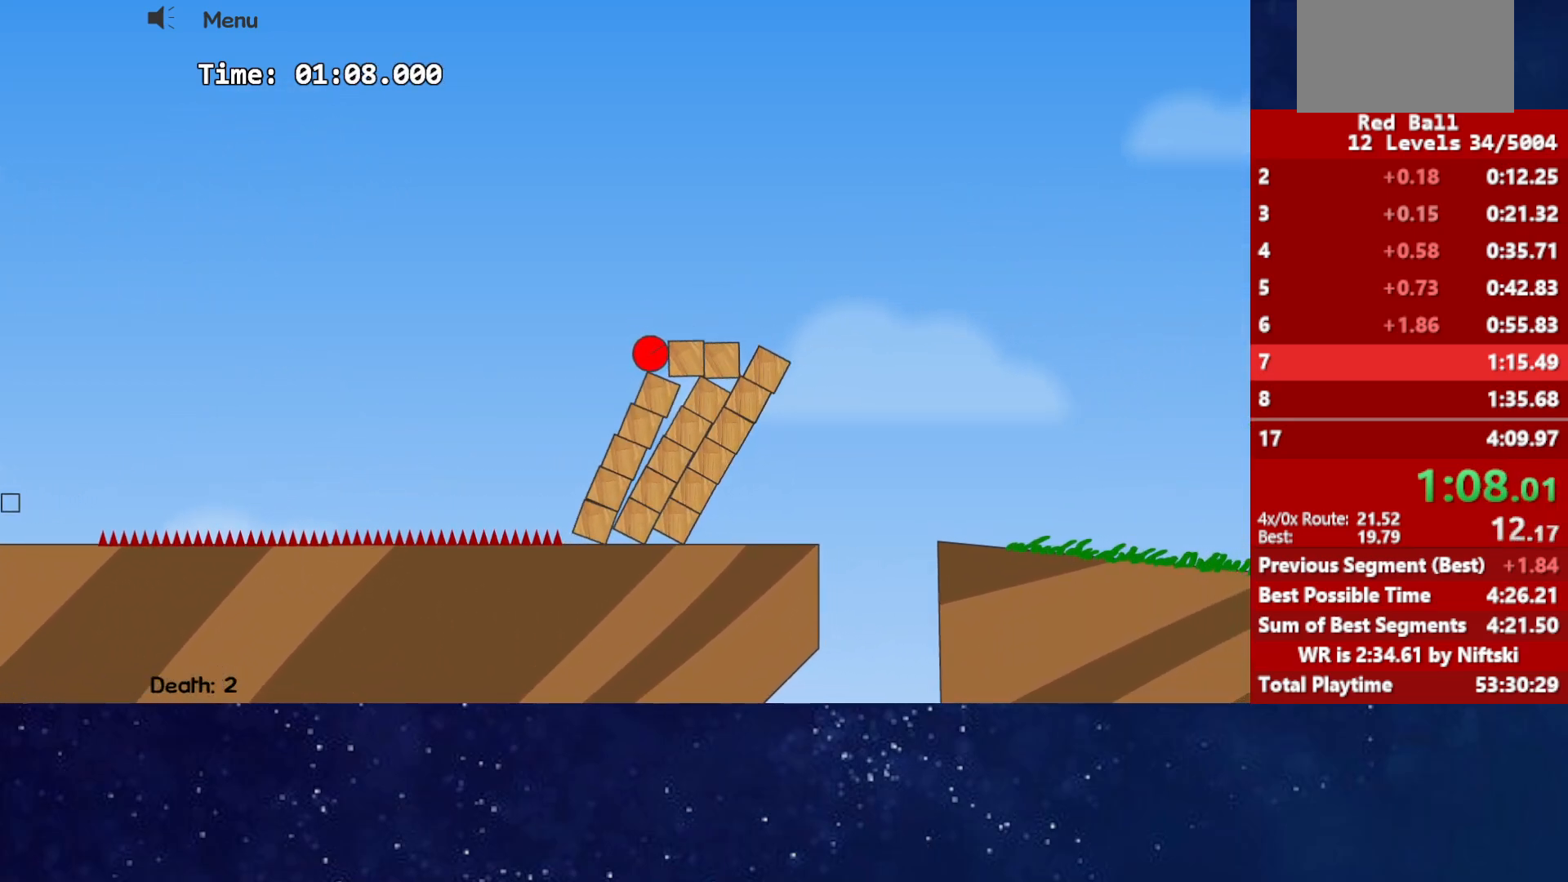
{"keys": ["right"], "events": []}
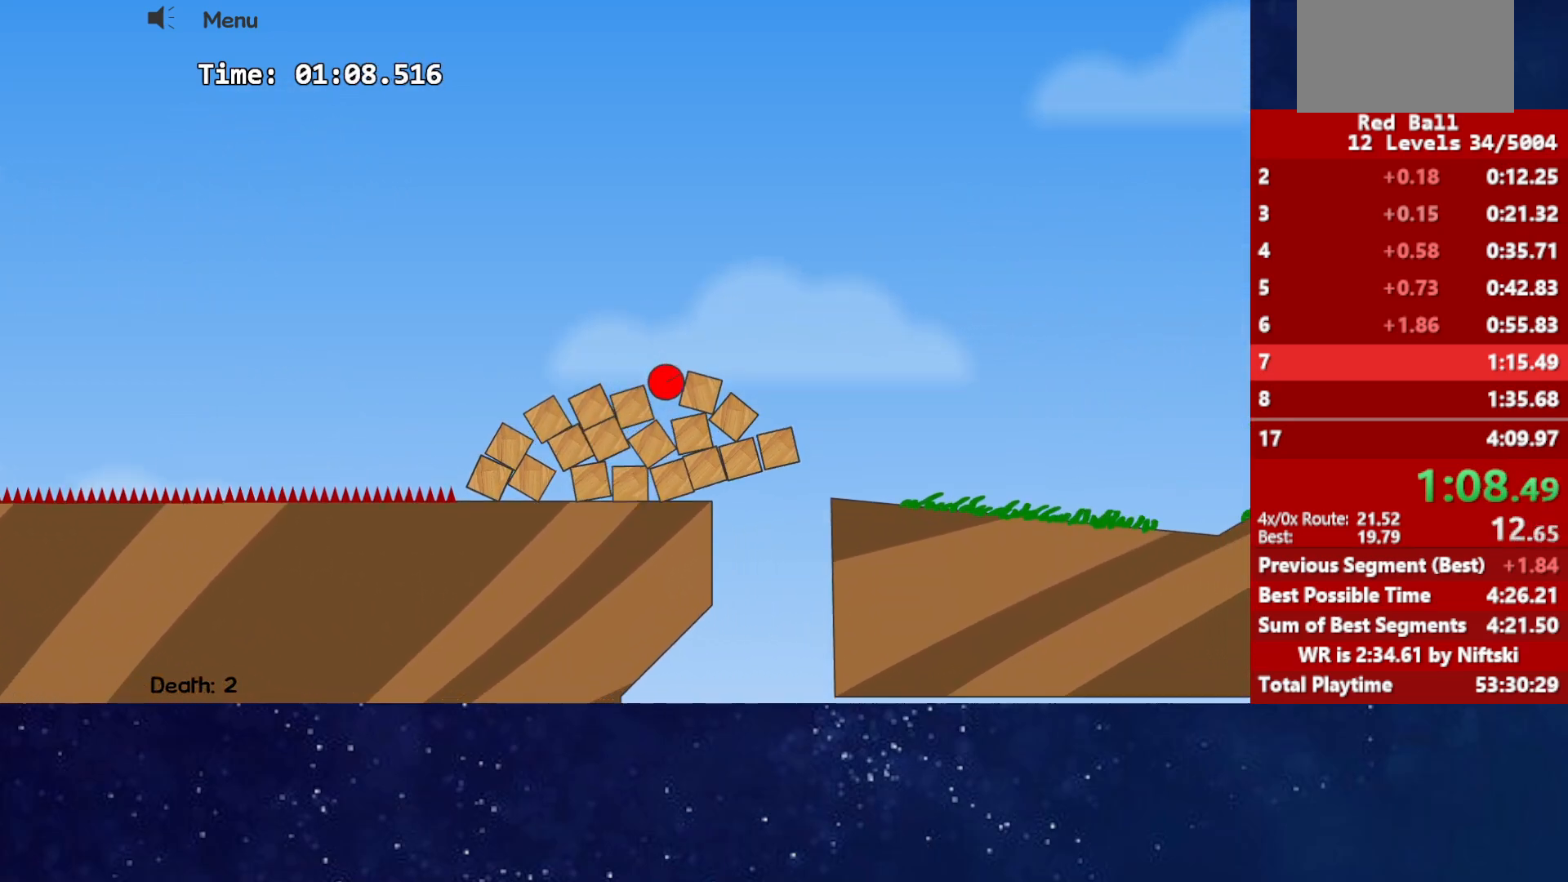
{"keys": ["right", "up"], "events": [[17, "up", "down"]]}
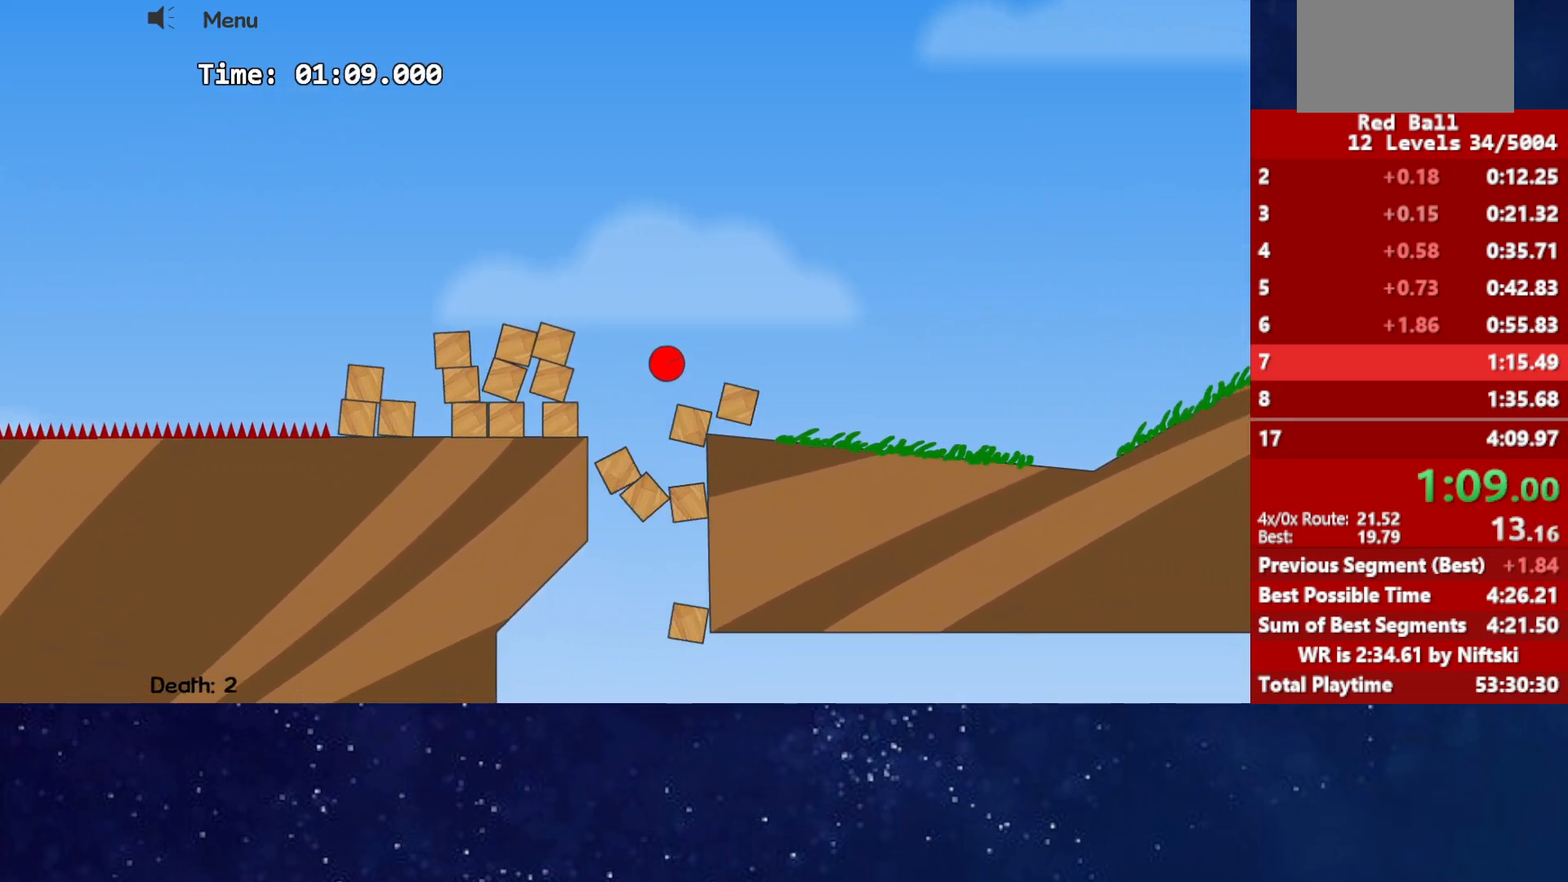
{"keys": ["right"], "events": [[133, "up", "up"]]}
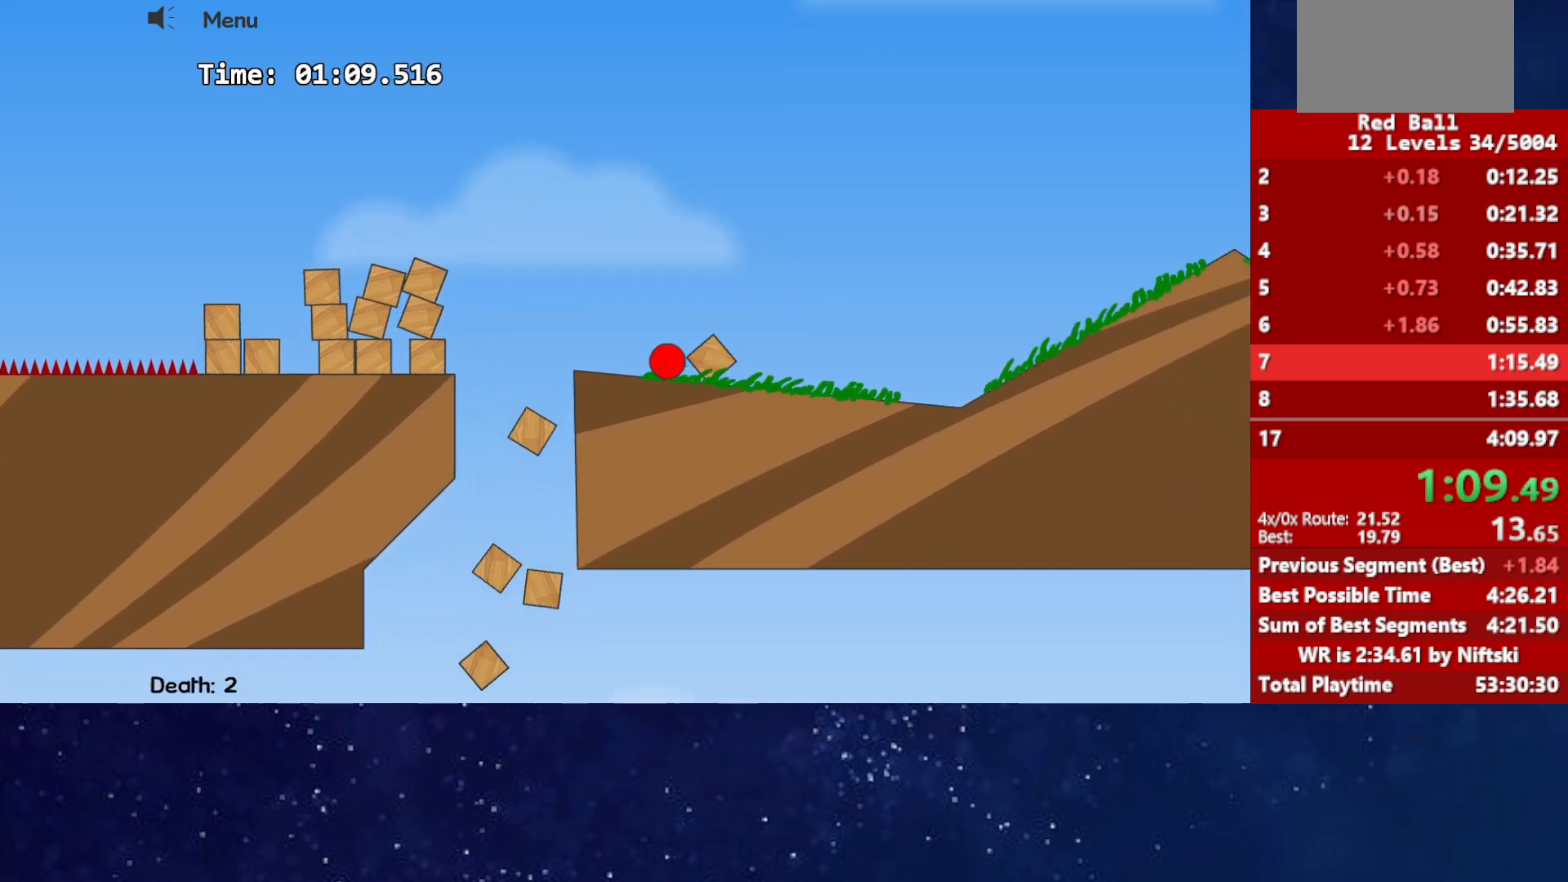
{"keys": ["right"], "events": []}
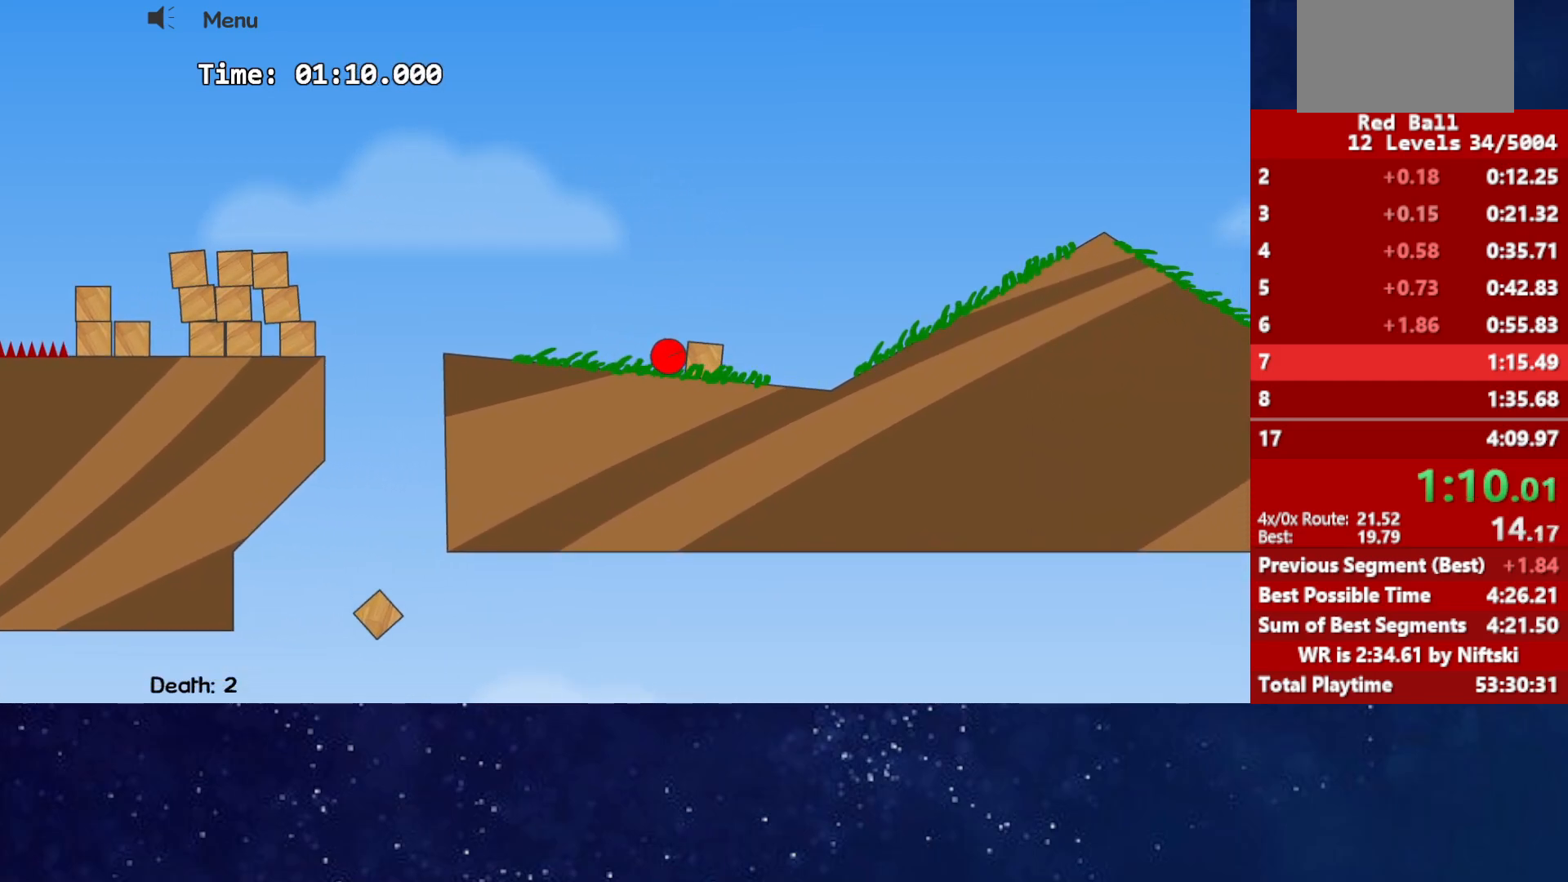
{"keys": ["right", "up"], "events": [[317, "up", "down"], [350, "up", "up"], [433, "up", "down"]]}
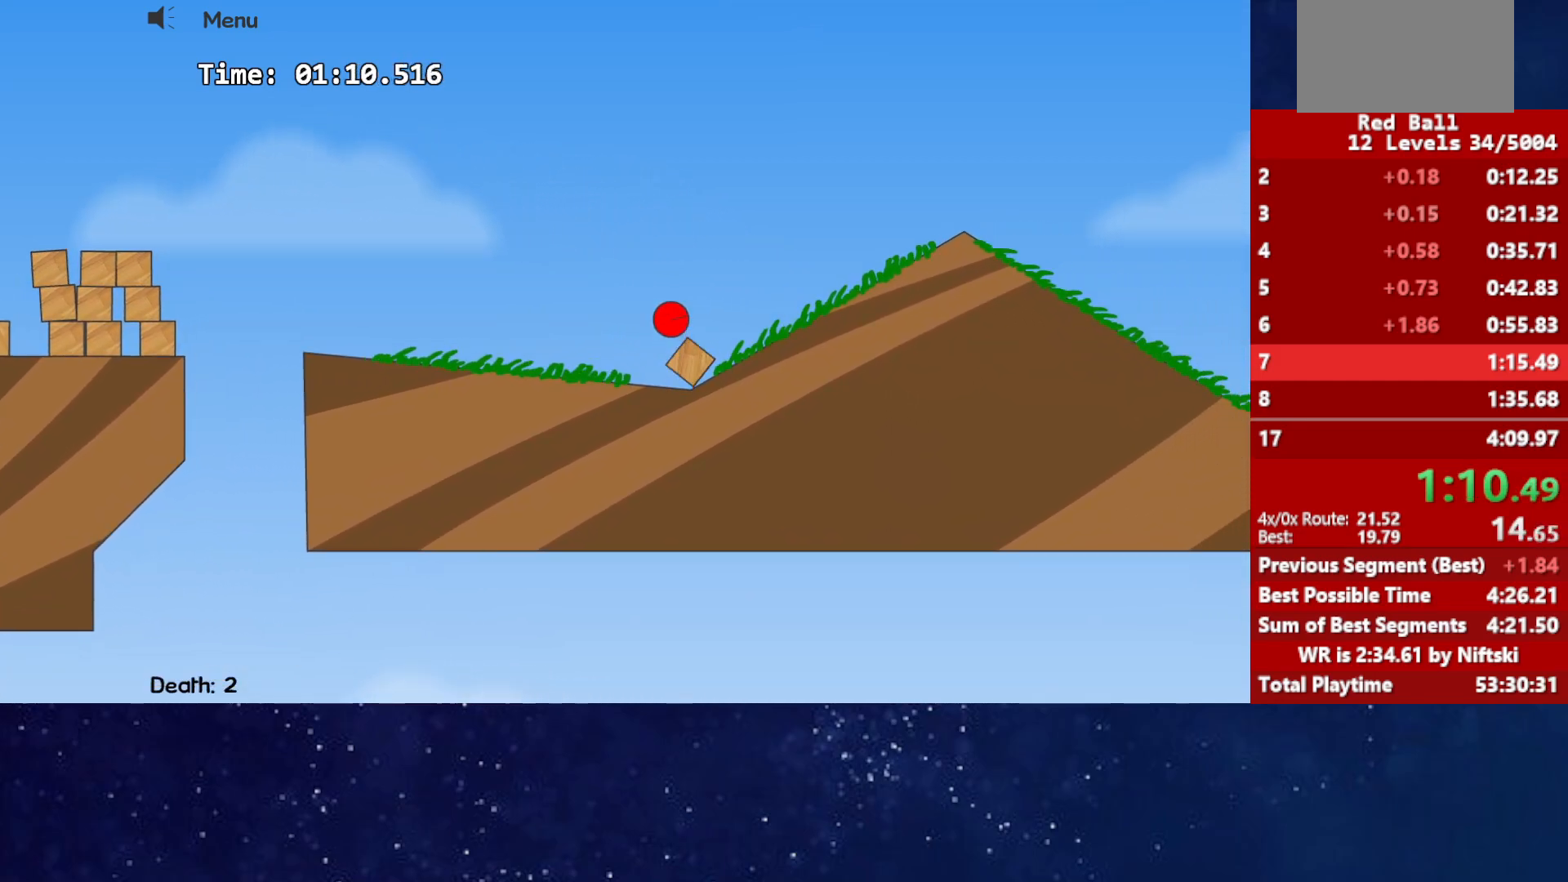
{"keys": ["right", "up"], "events": []}
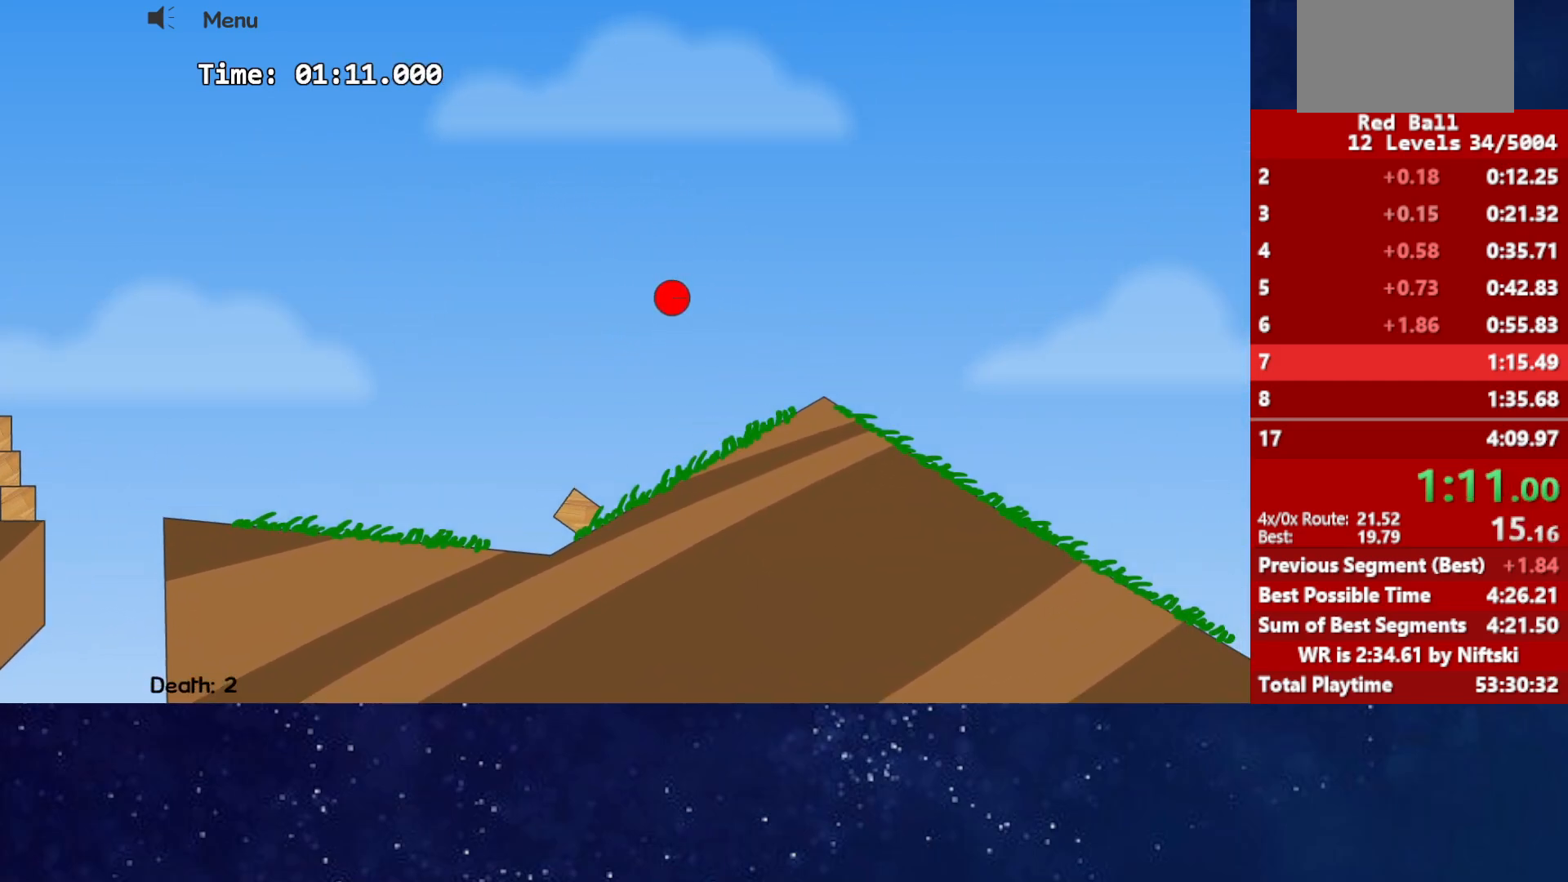
{"keys": ["right", "up"], "events": [[67, "up", "up"], [217, "up", "down"], [367, "up", "up"], [500, "up", "down"]]}
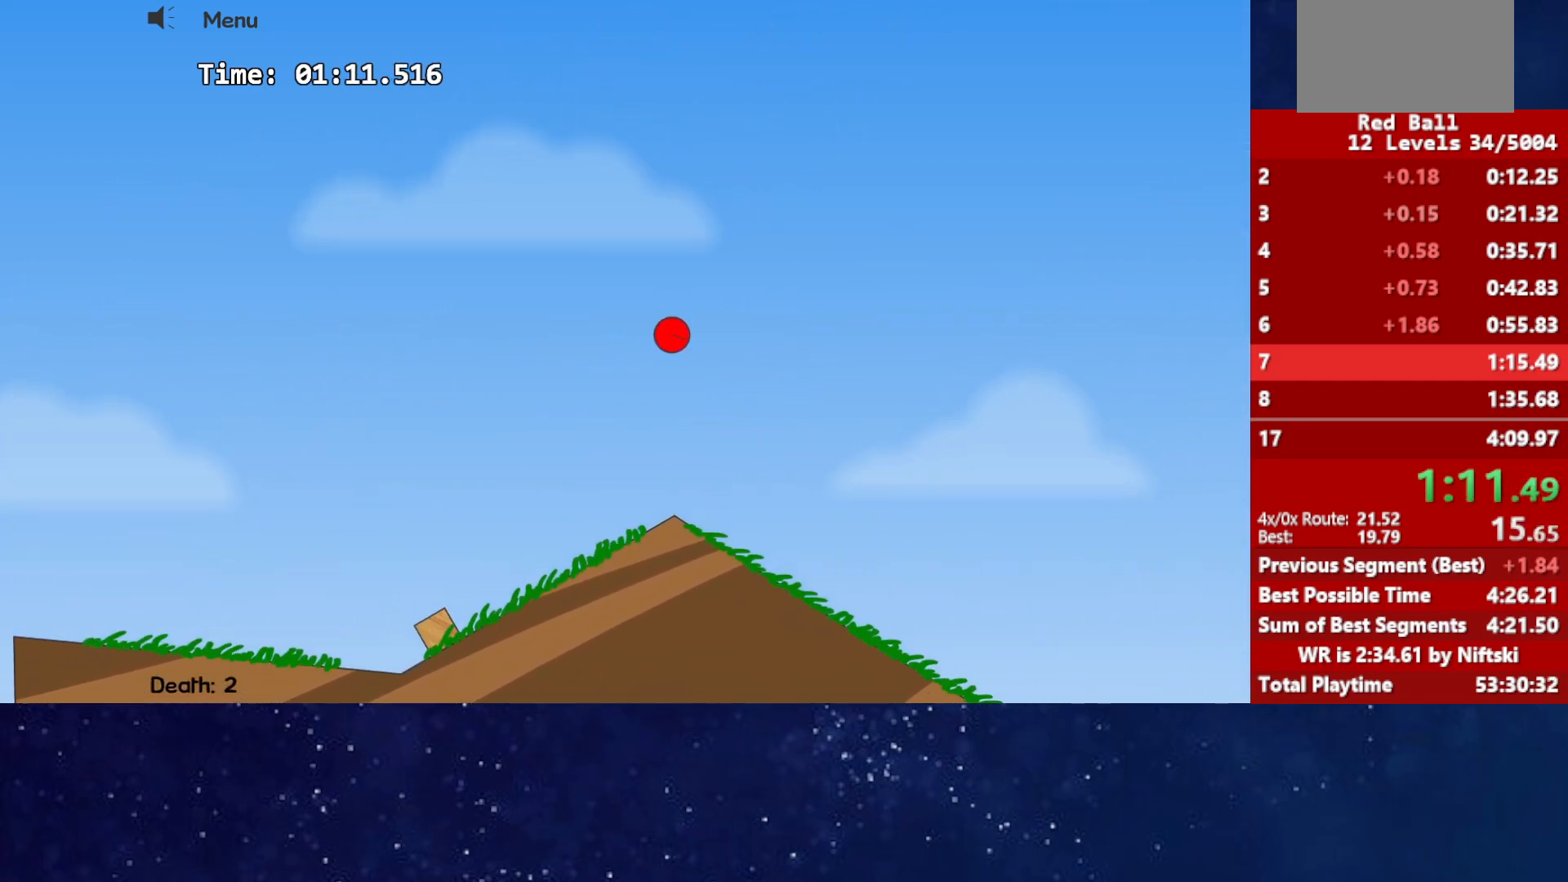
{"keys": ["right", "up"], "events": []}
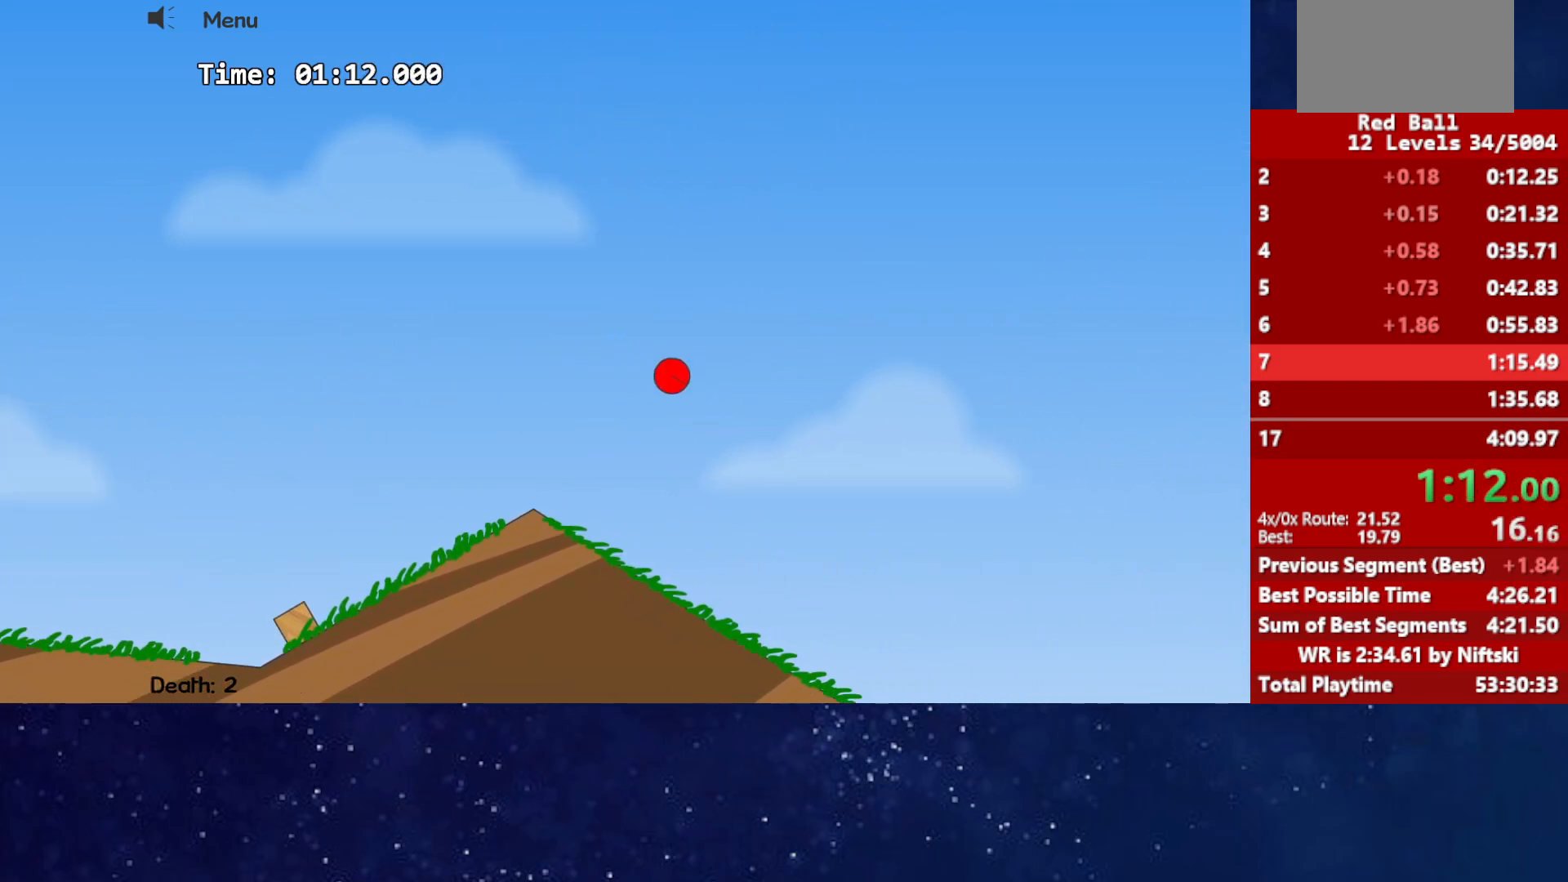
{"keys": ["right"], "events": [[400, "up", "up"]]}
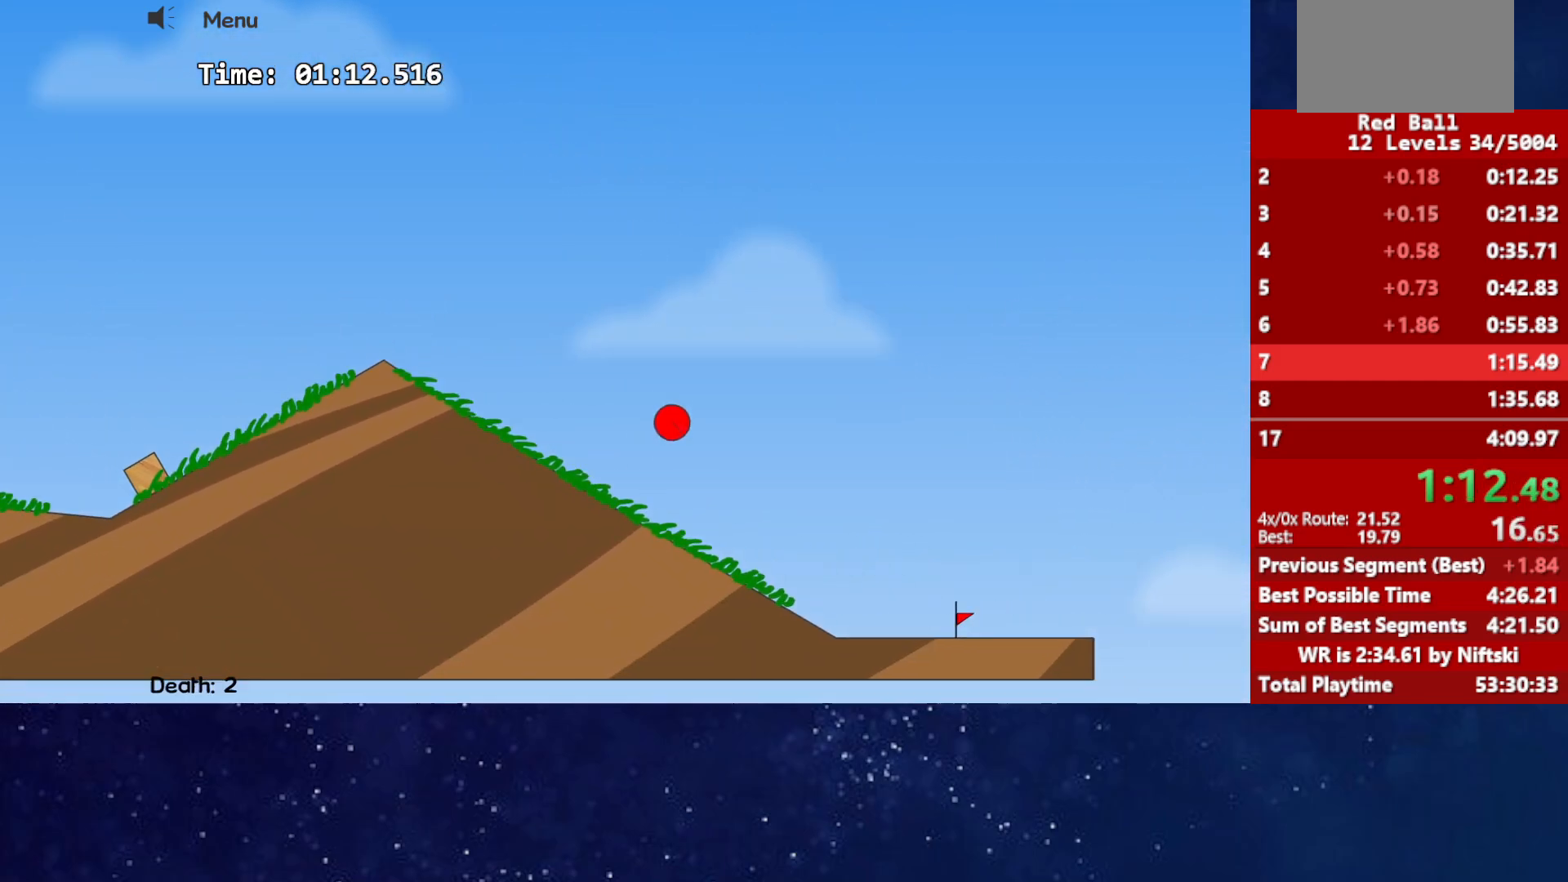
{"keys": ["right"], "events": []}
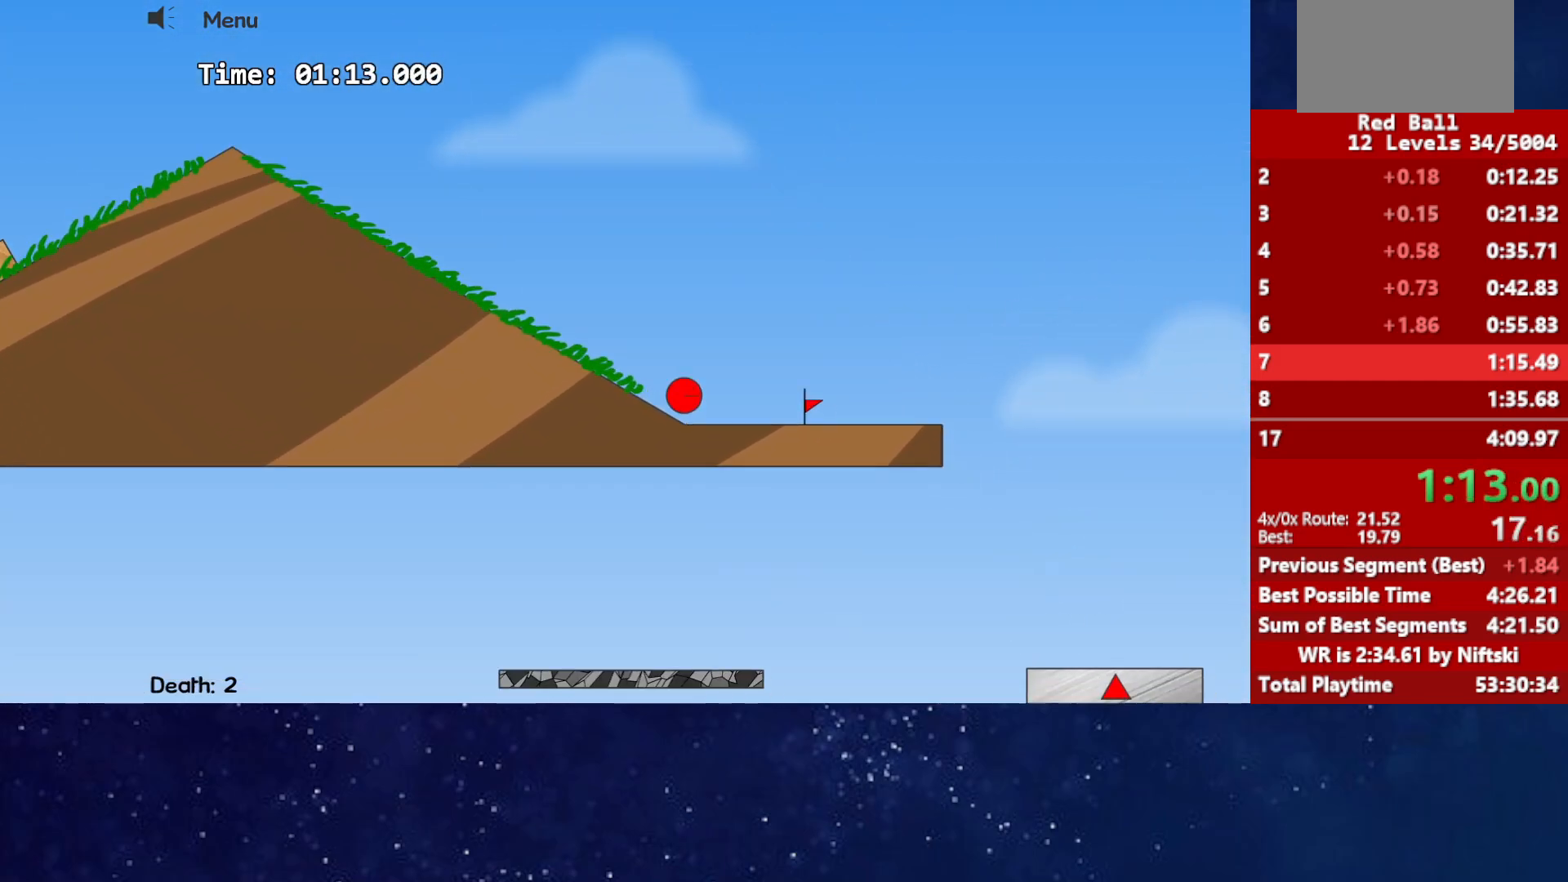
{"keys": ["right"], "events": [[450, "up", "down"], [483, "up", "up"]]}
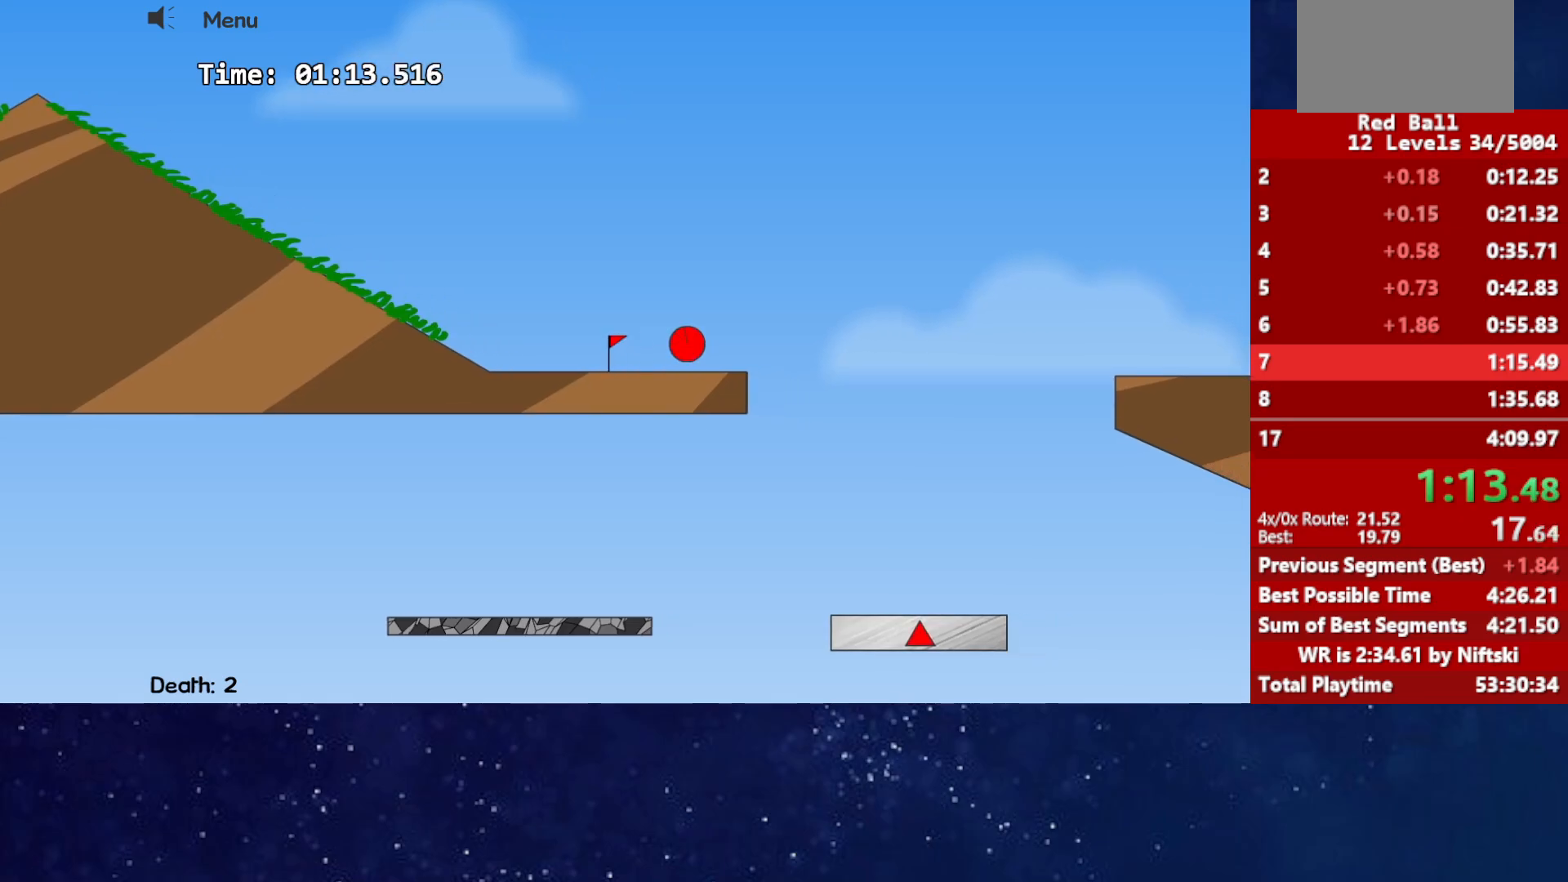
{"keys": ["right"], "events": []}
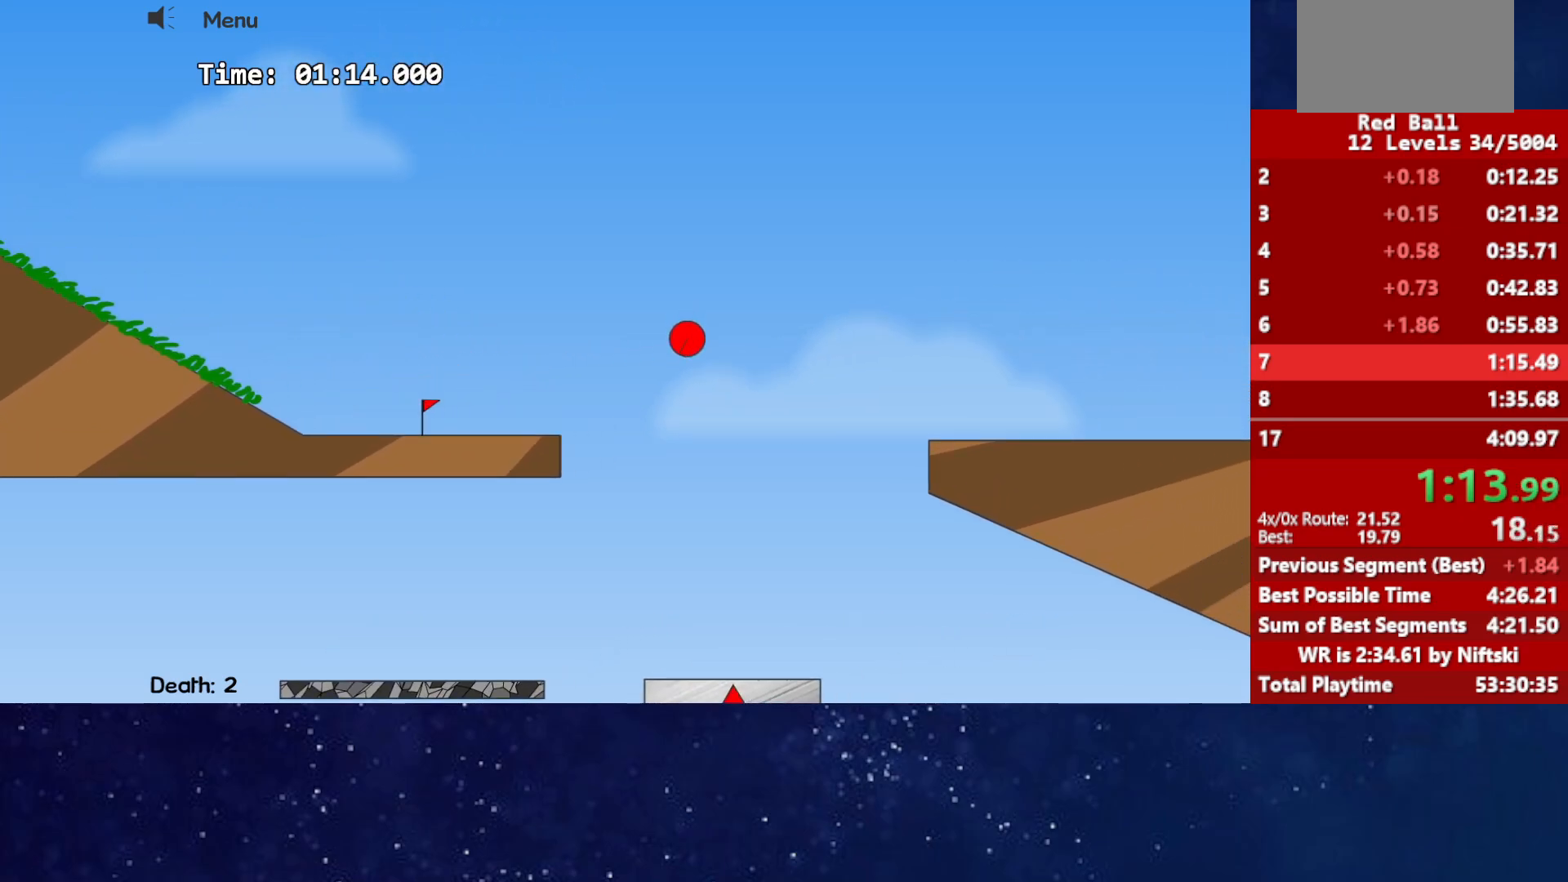
{"keys": ["right"], "events": []}
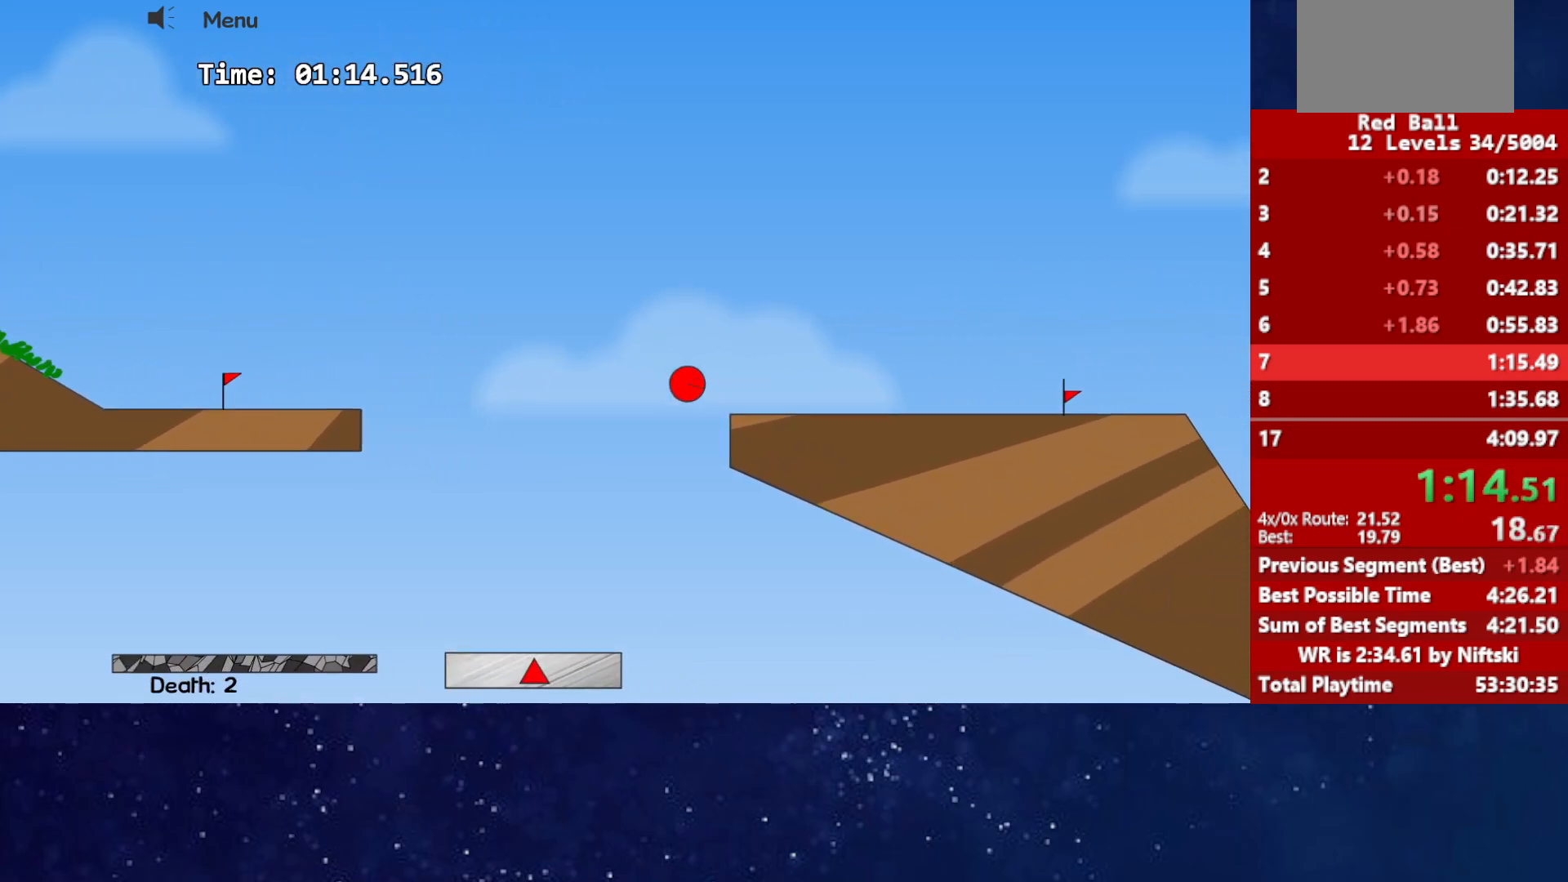
{"keys": [], "events": [[217, "right", "up"]]}
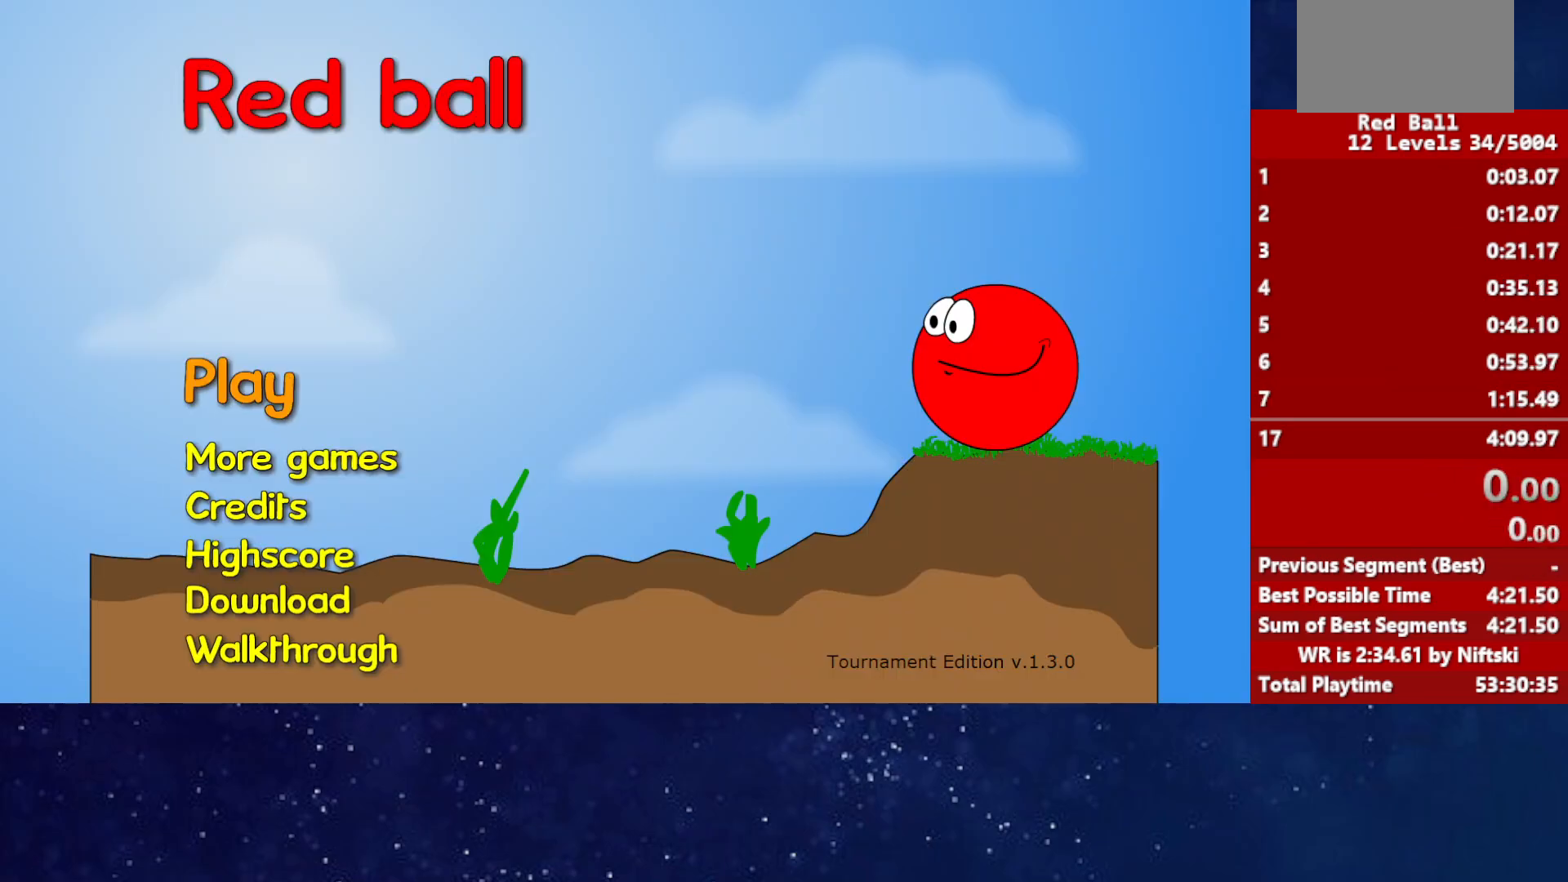
{"keys": ["right"], "events": [[417, "right", "down"]]}
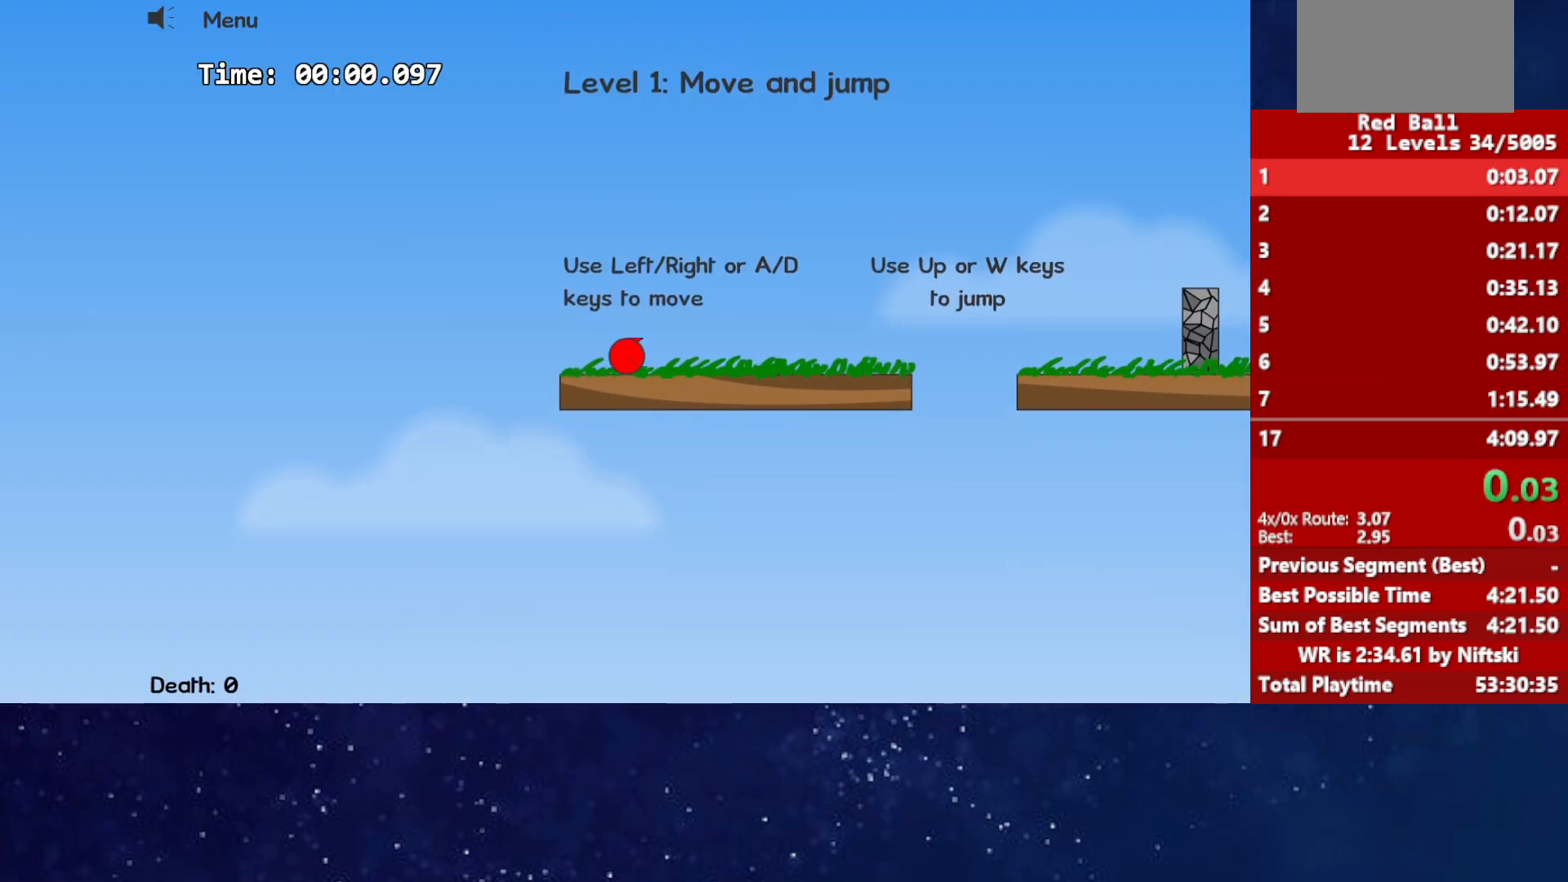
{"keys": ["right"], "events": [[467, "up", "down"], [500, "up", "up"]]}
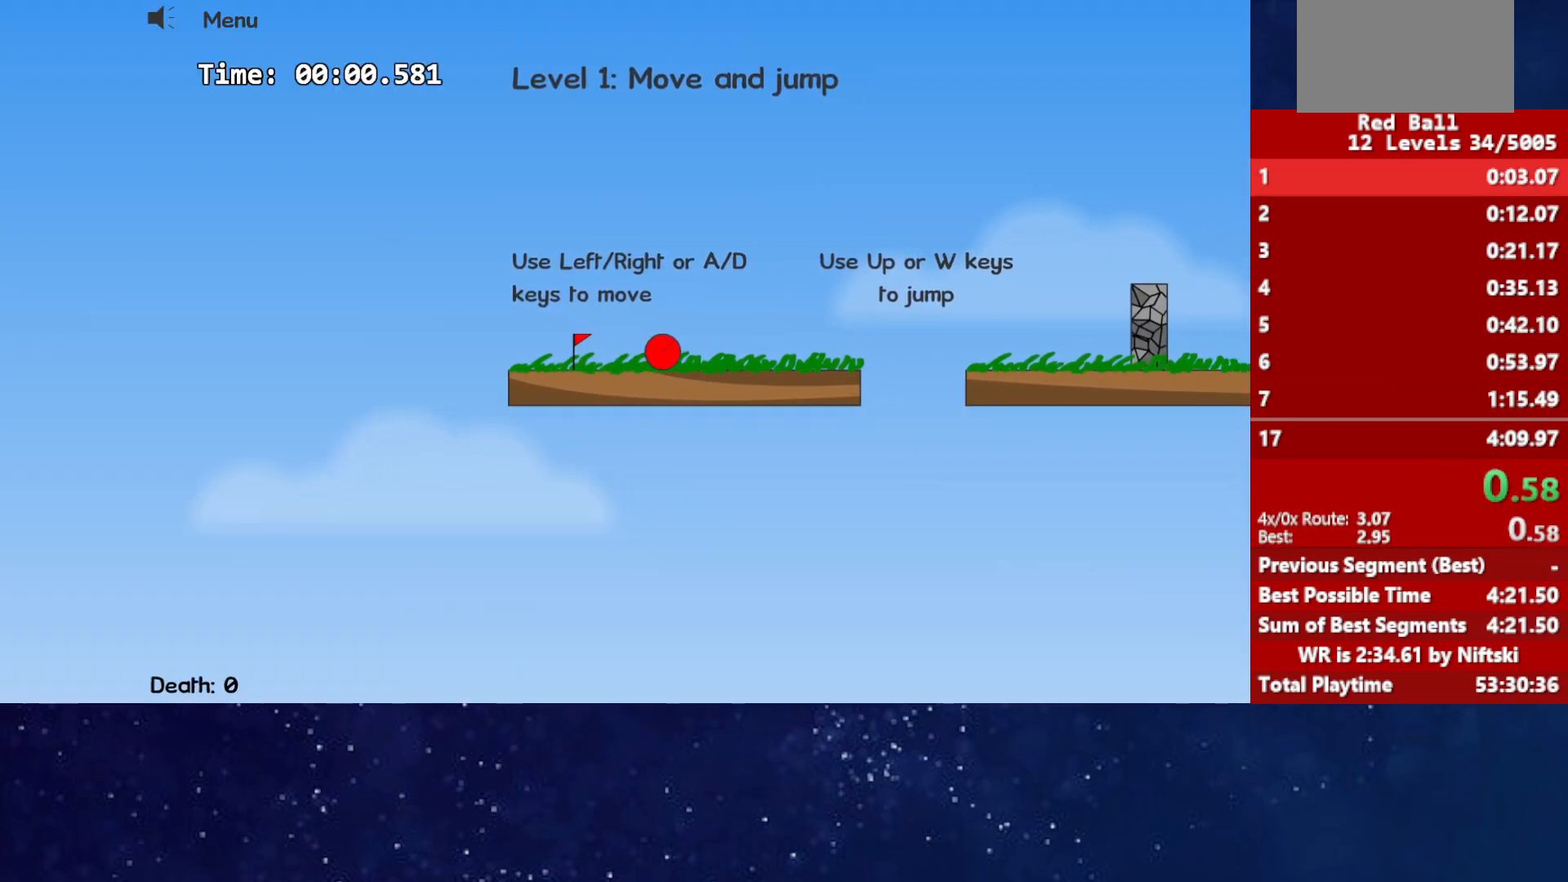
{"keys": ["right", "up"], "events": [[350, "up", "down"]]}
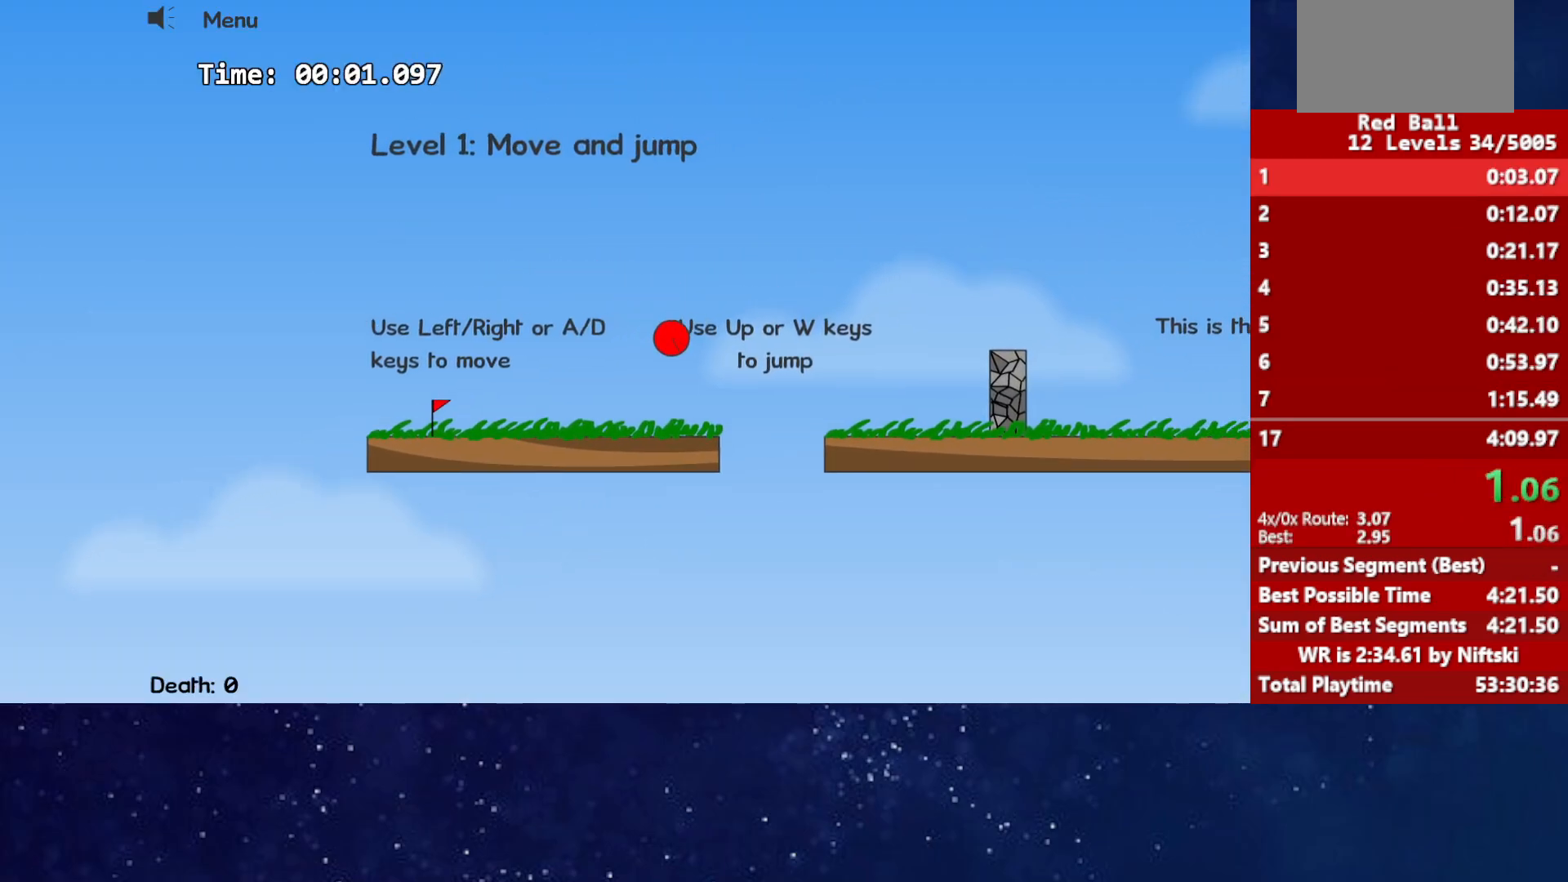
{"keys": ["right", "up"], "events": []}
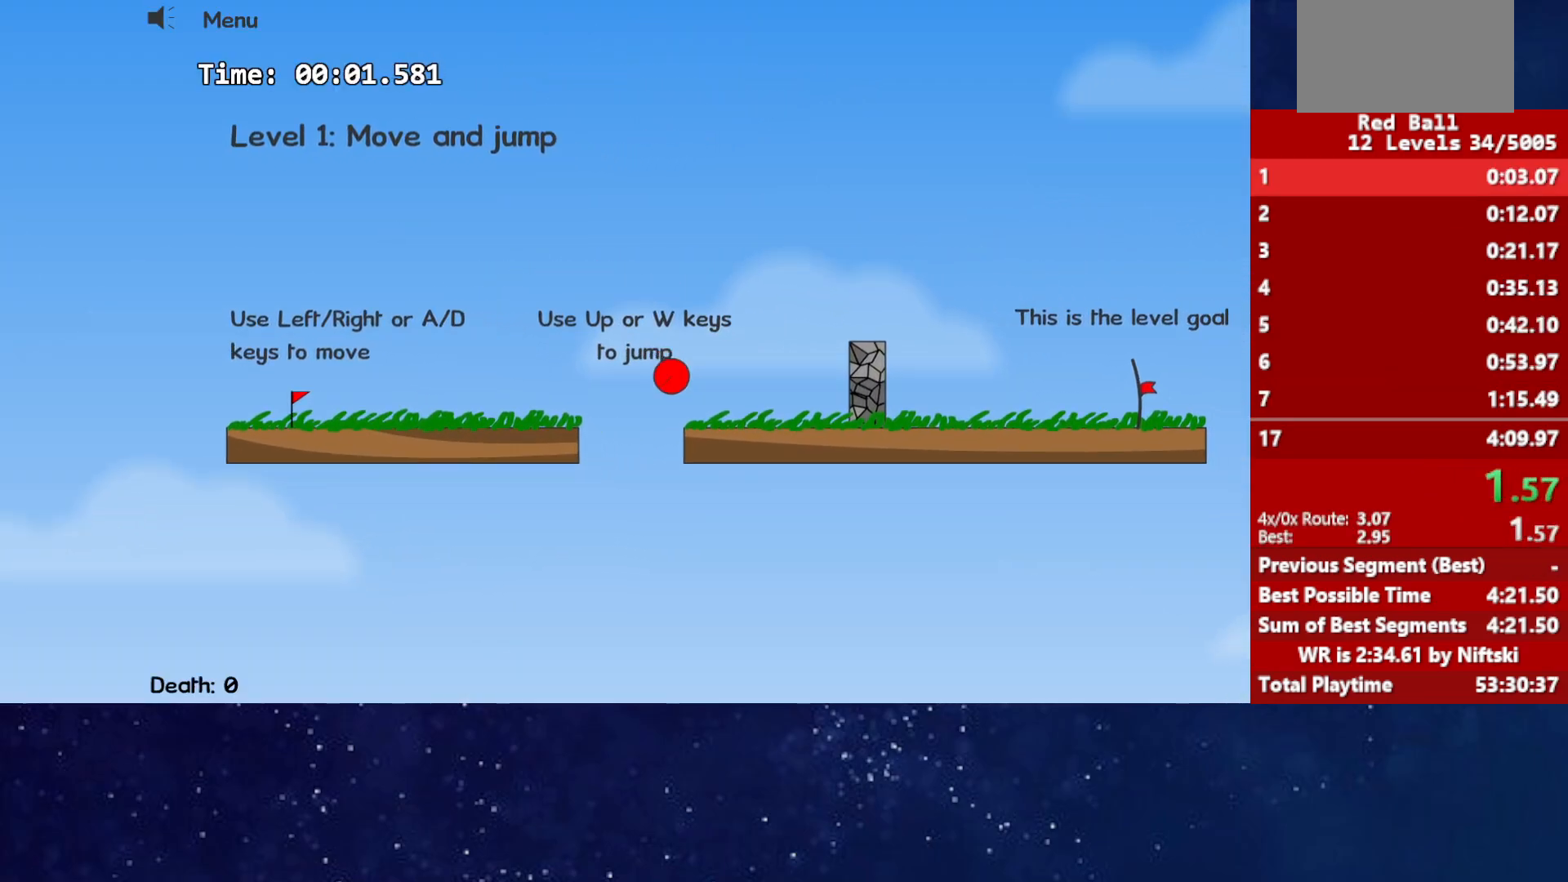
{"keys": ["right"], "events": [[183, "up", "up"]]}
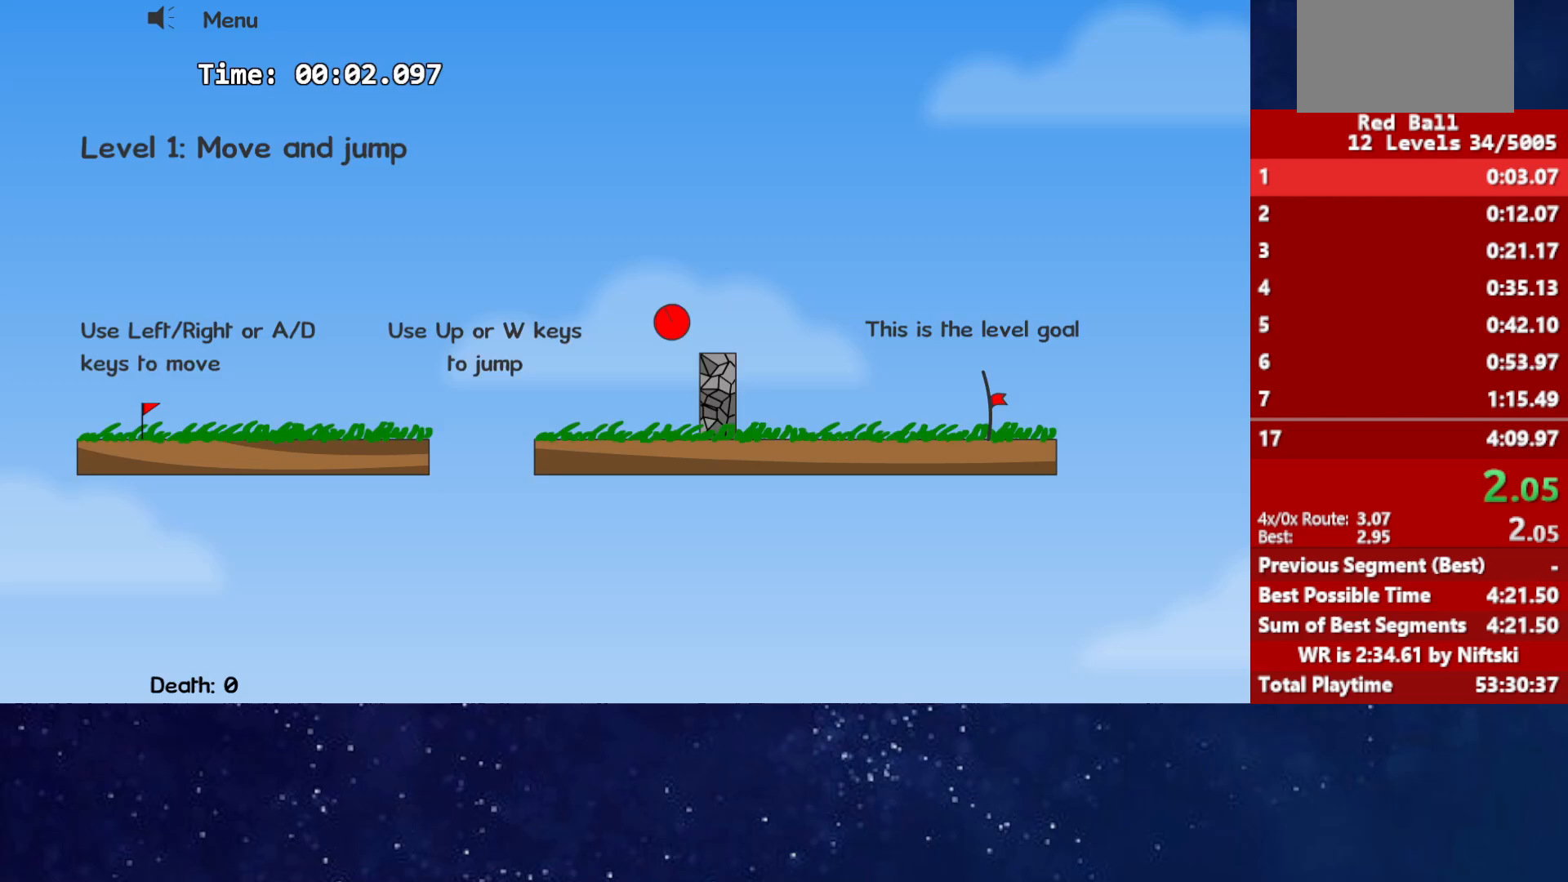
{"keys": ["right"], "events": []}
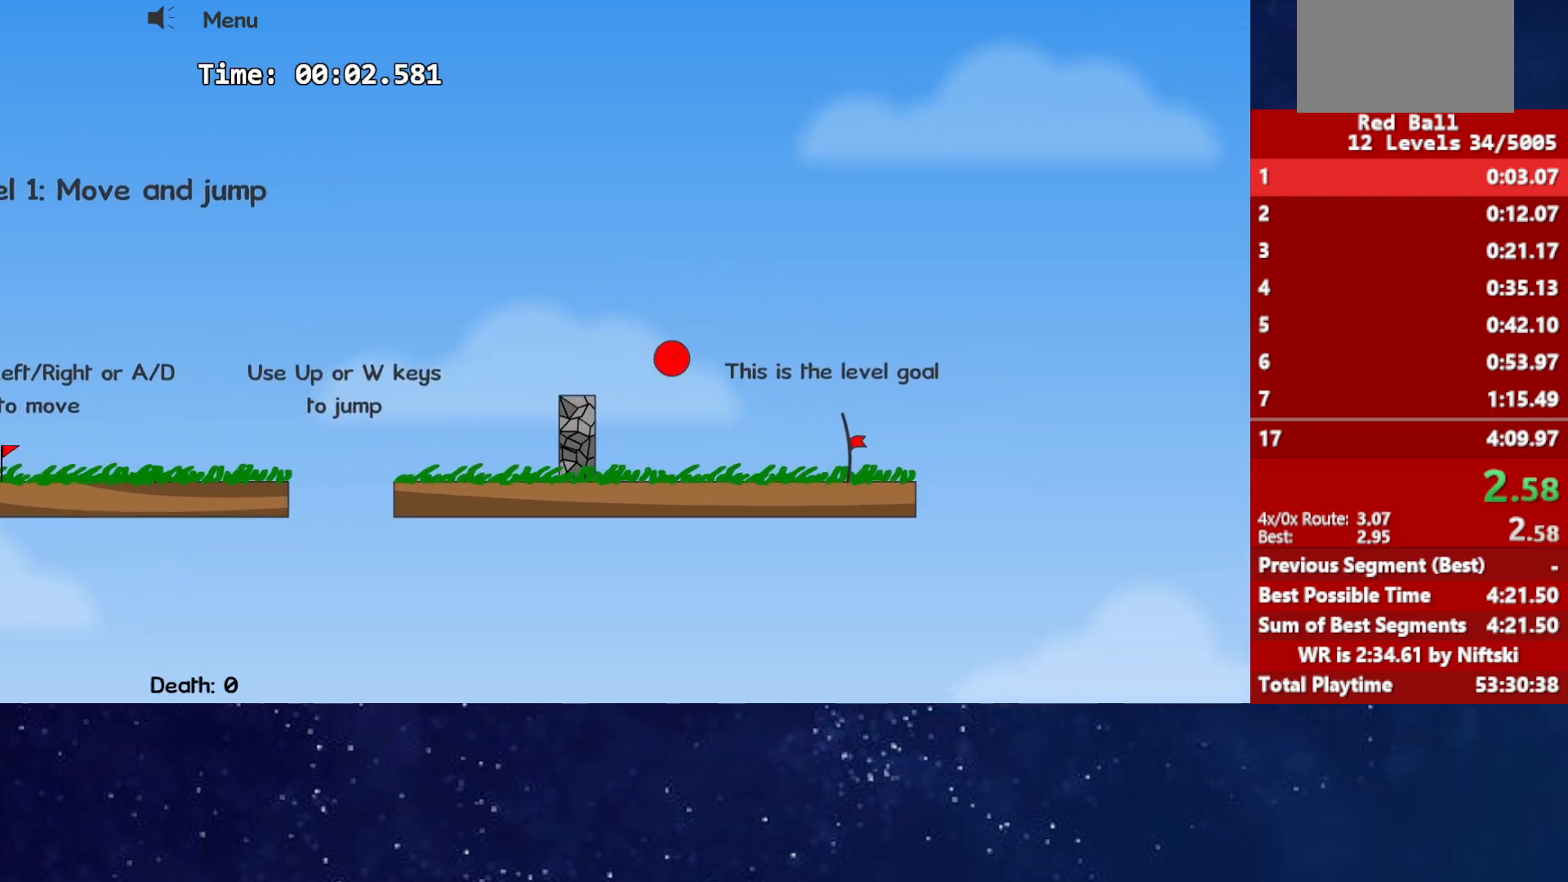
{"keys": ["right"], "events": []}
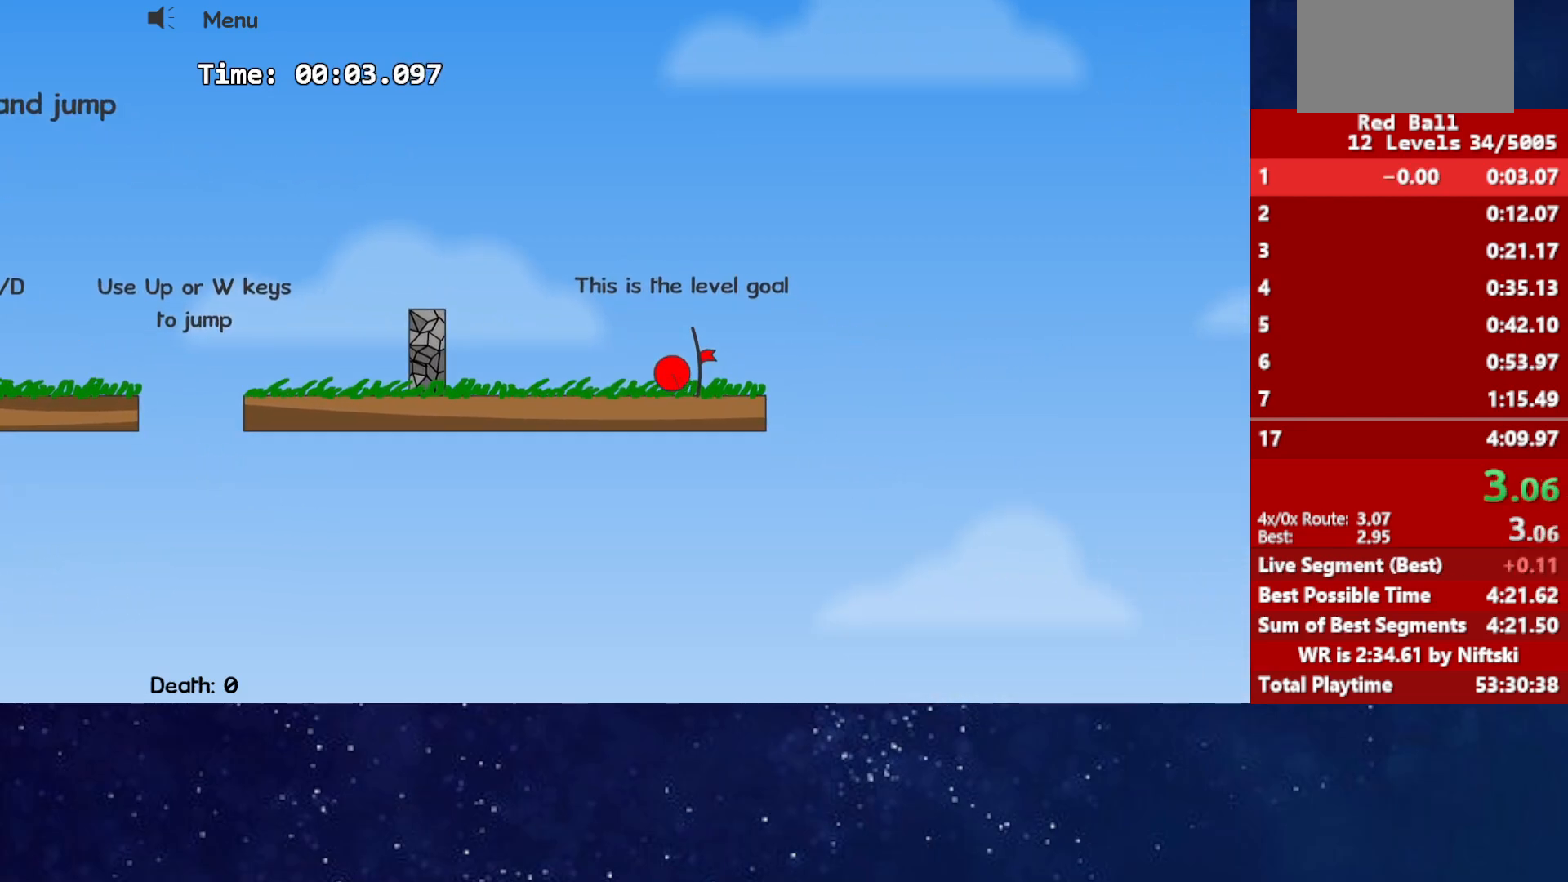
{"keys": ["right"], "events": []}
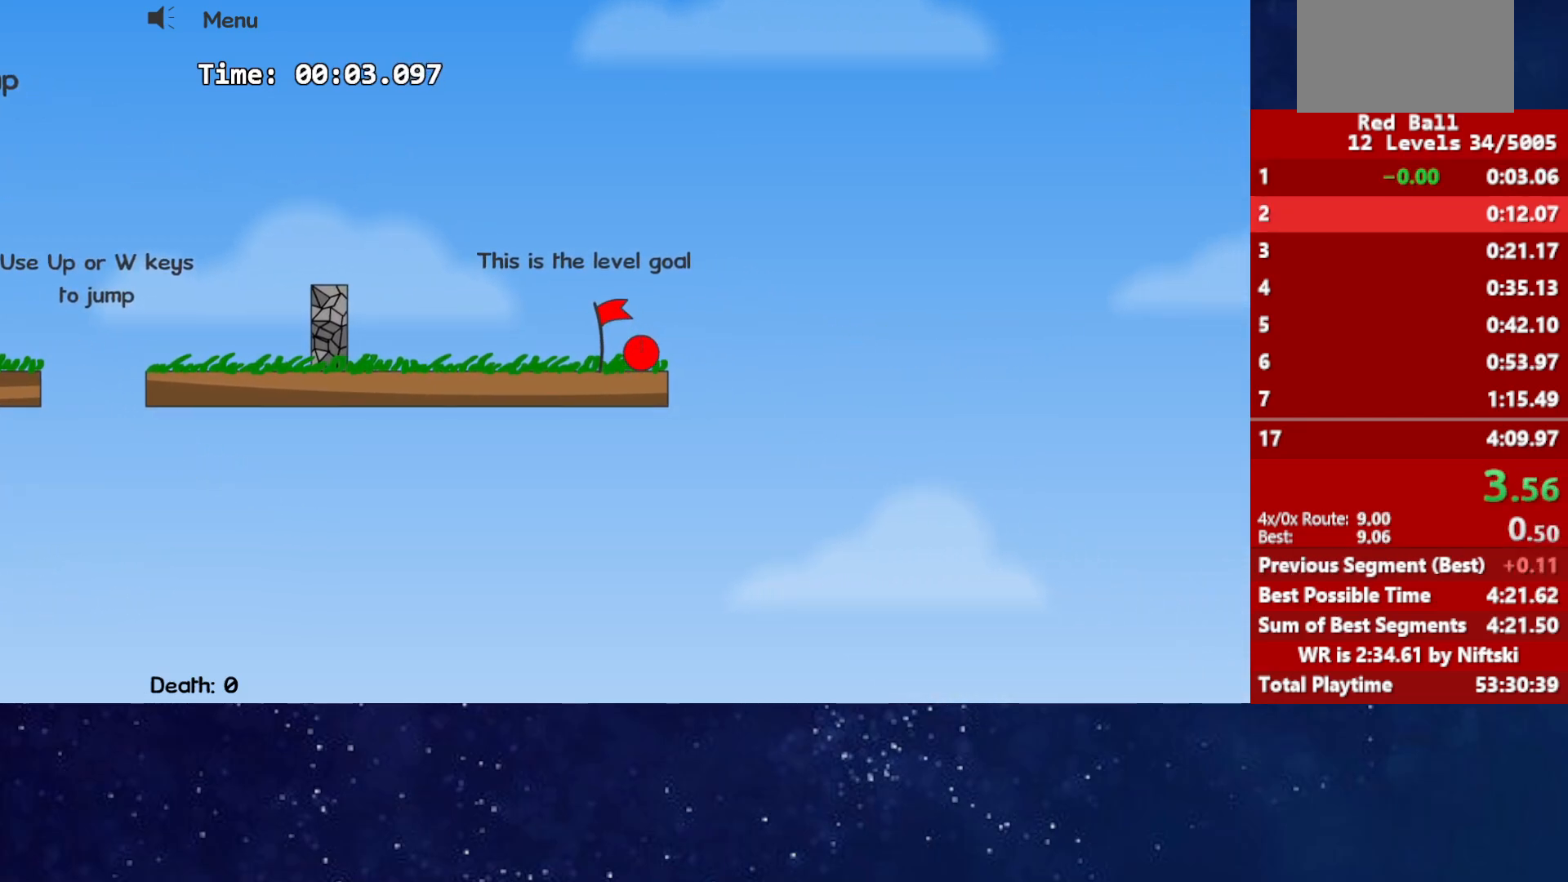
{"keys": ["right"], "events": [[33, "p", "down"], [83, "p", "up"], [133, "p", "down"], [133, "right", "up"], [183, "p", "up"], [217, "right", "down"]]}
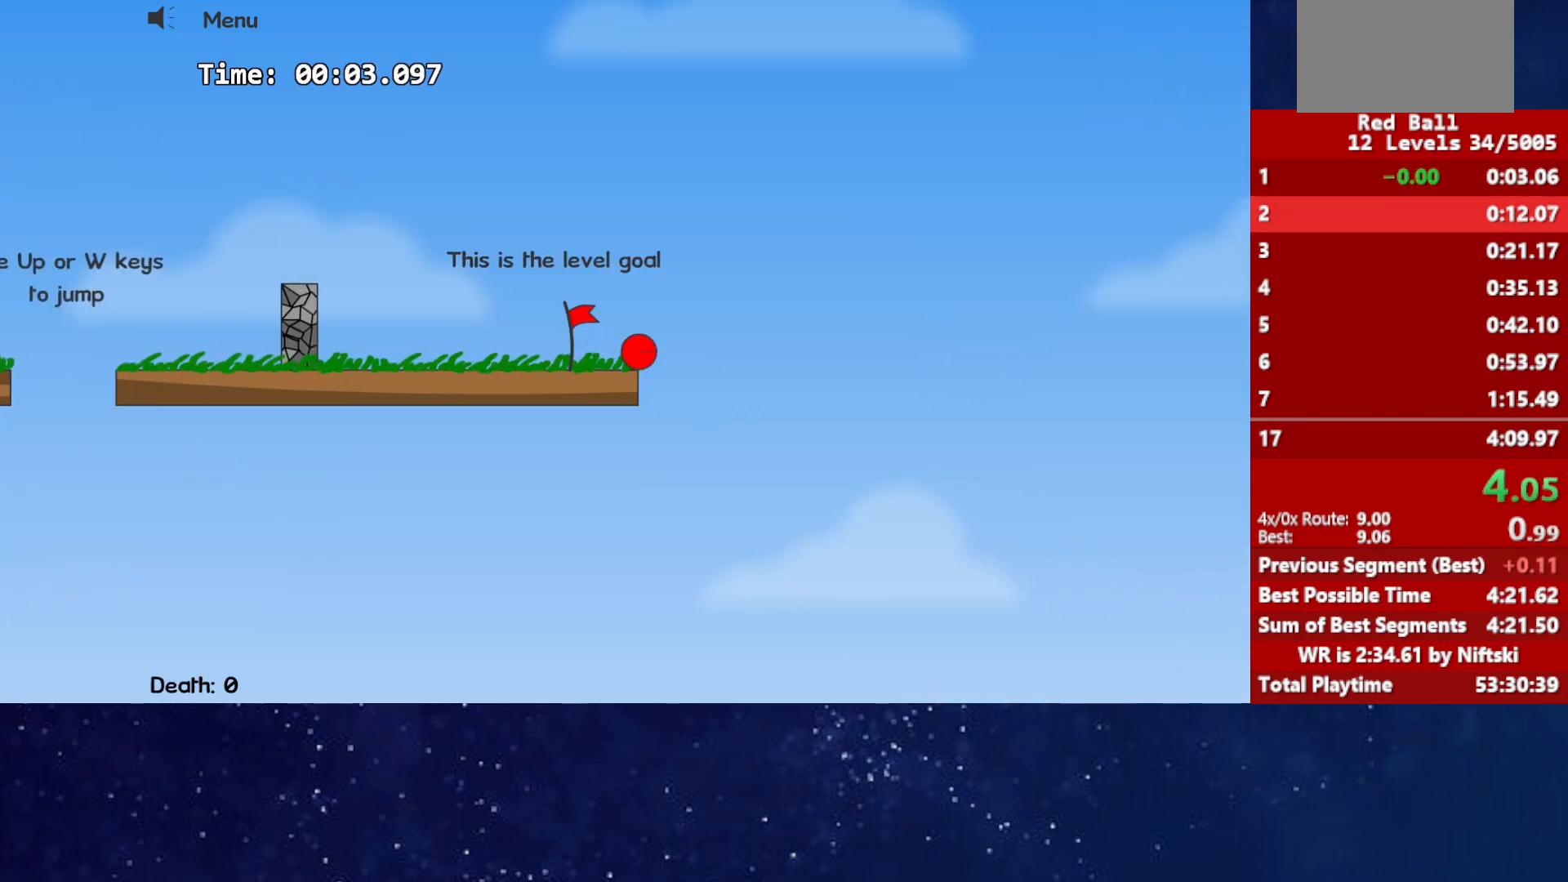
{"keys": ["right"], "events": []}
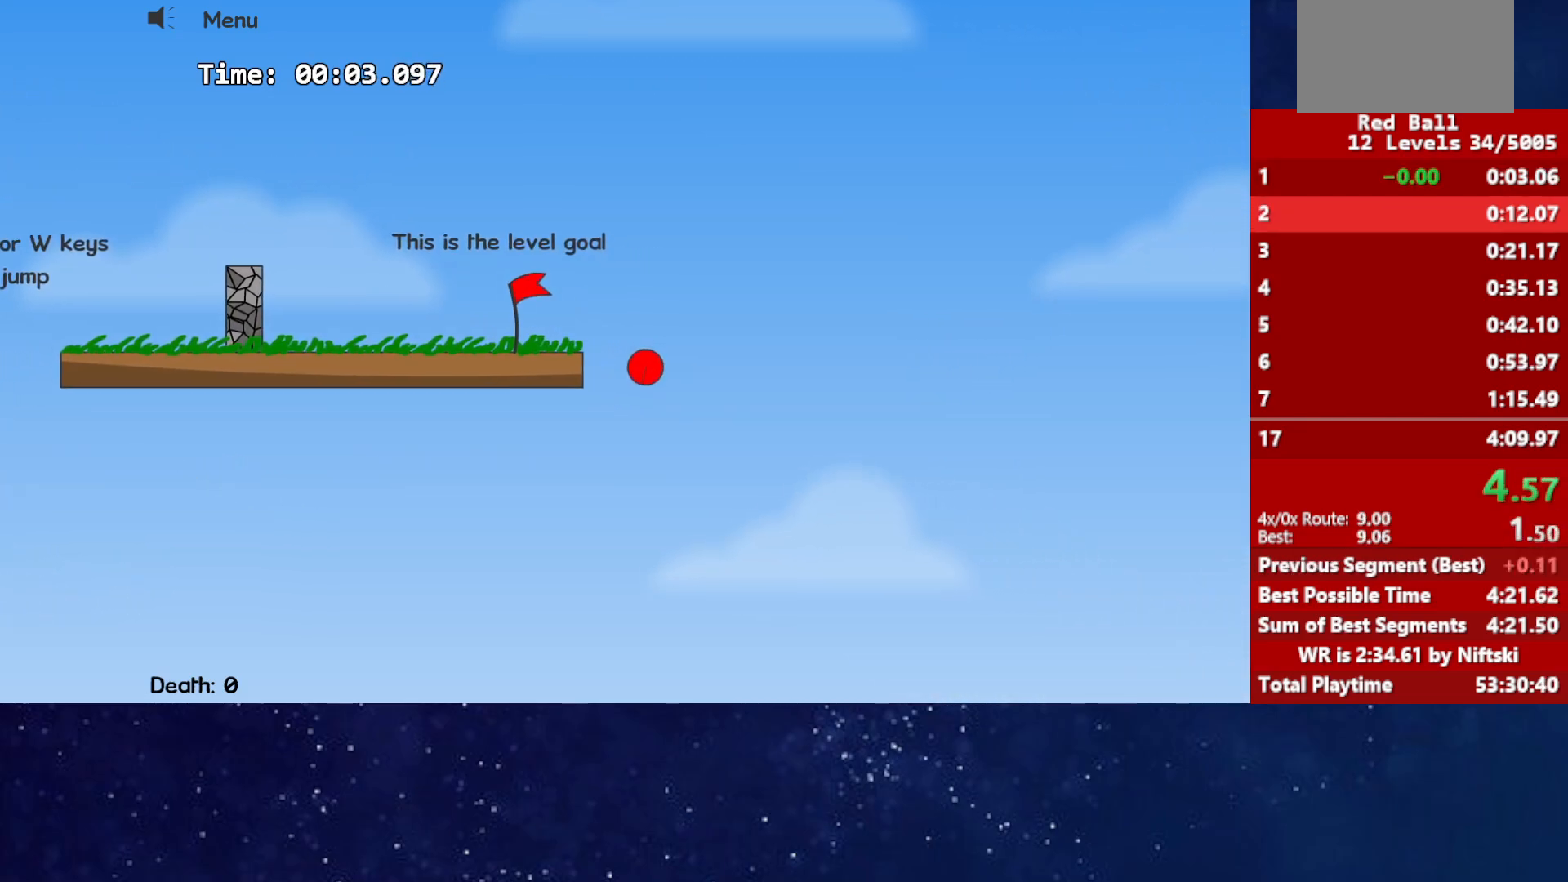
{"keys": ["right"], "events": []}
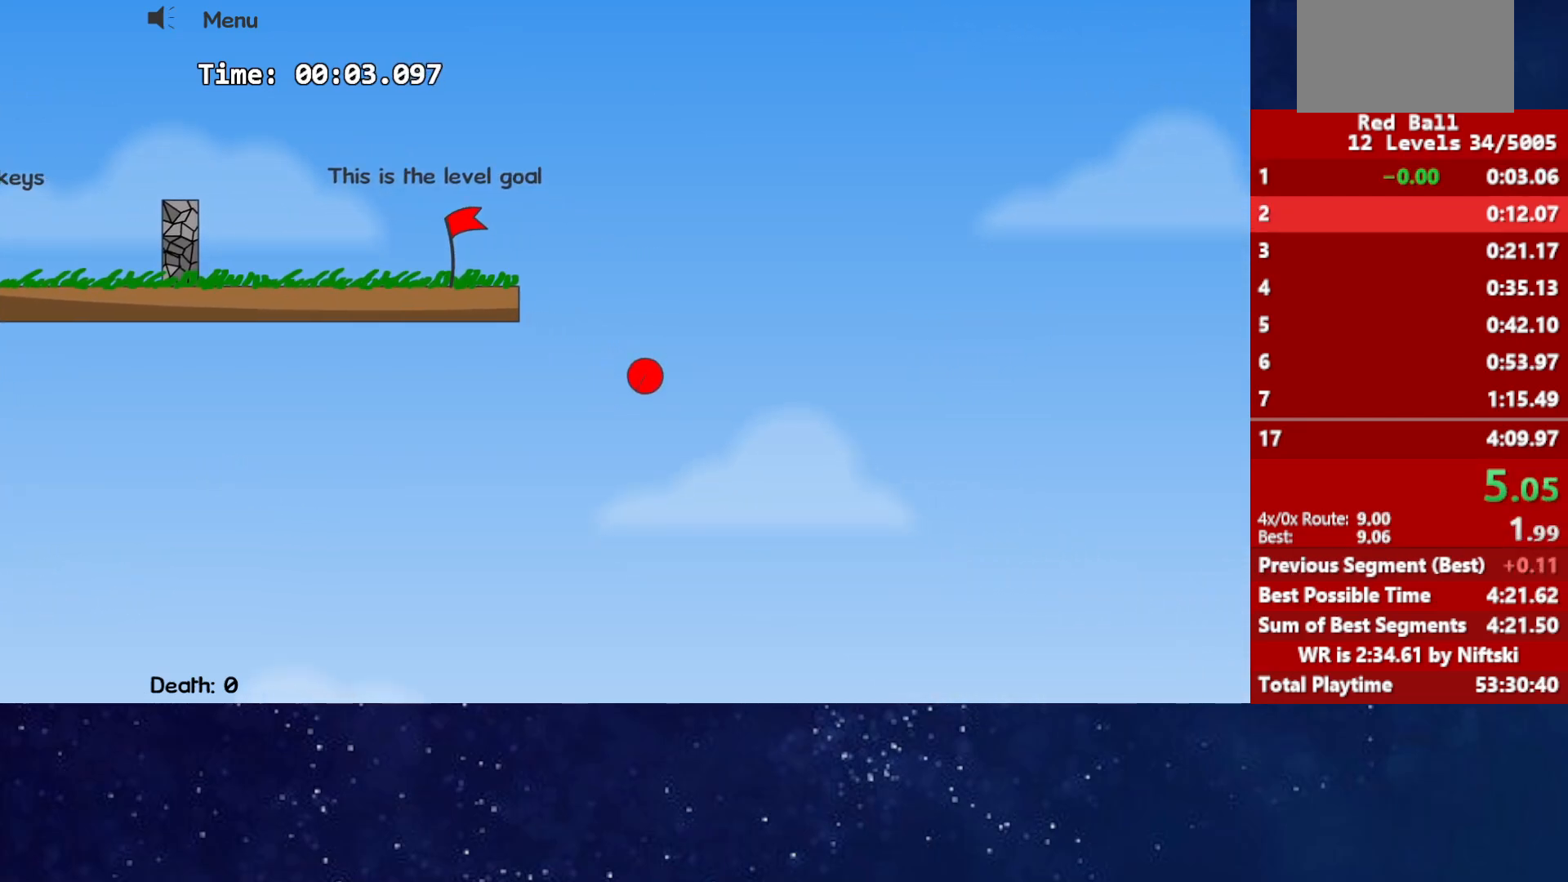
{"keys": ["right"], "events": []}
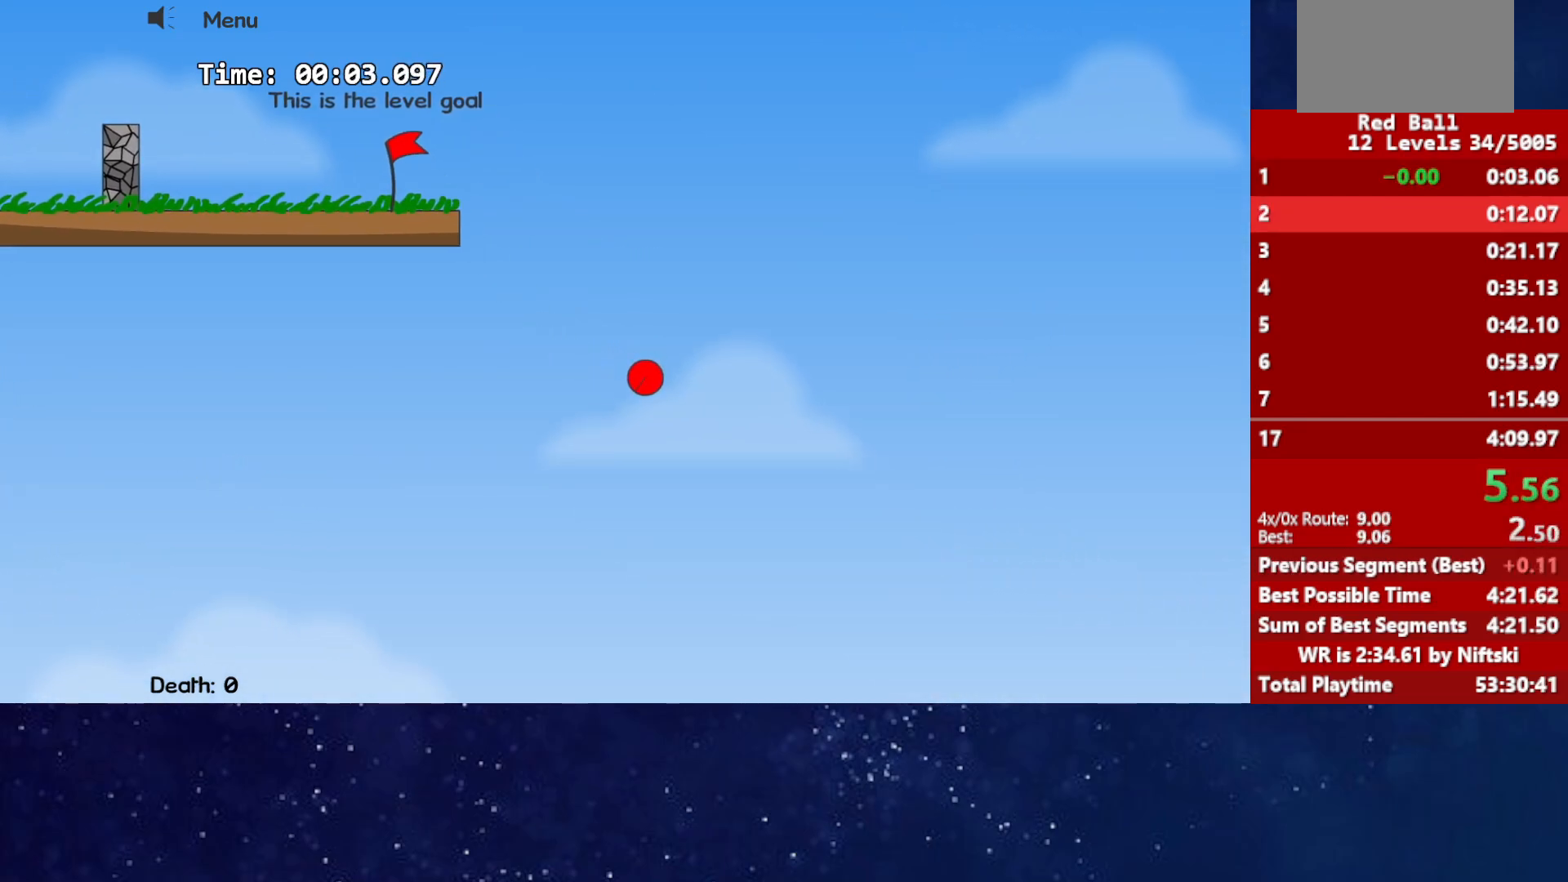
{"keys": ["right"], "events": []}
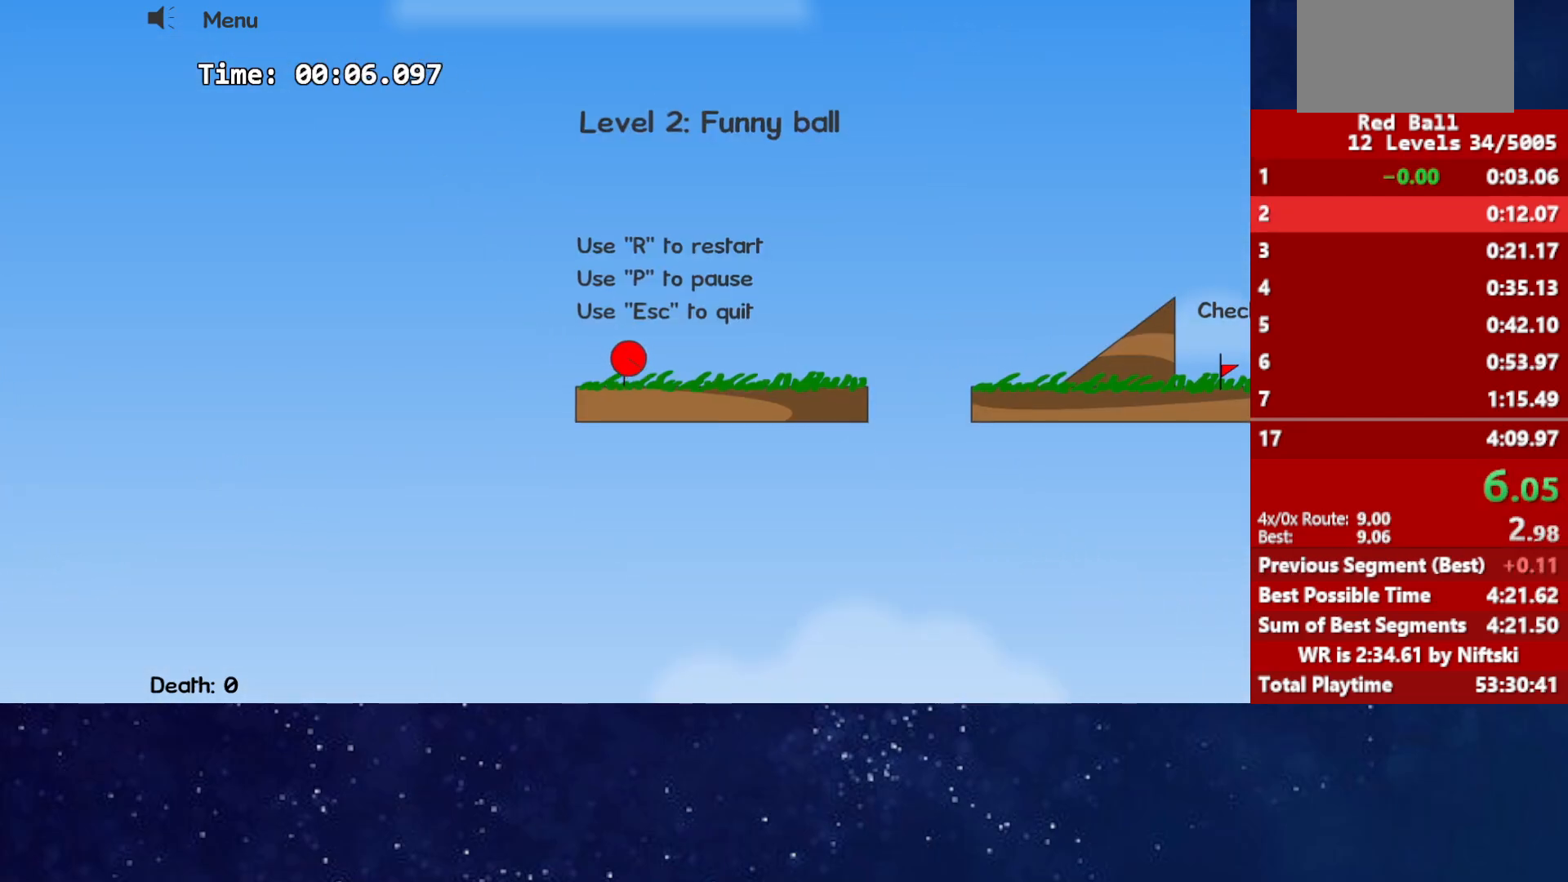
{"keys": ["right"], "events": []}
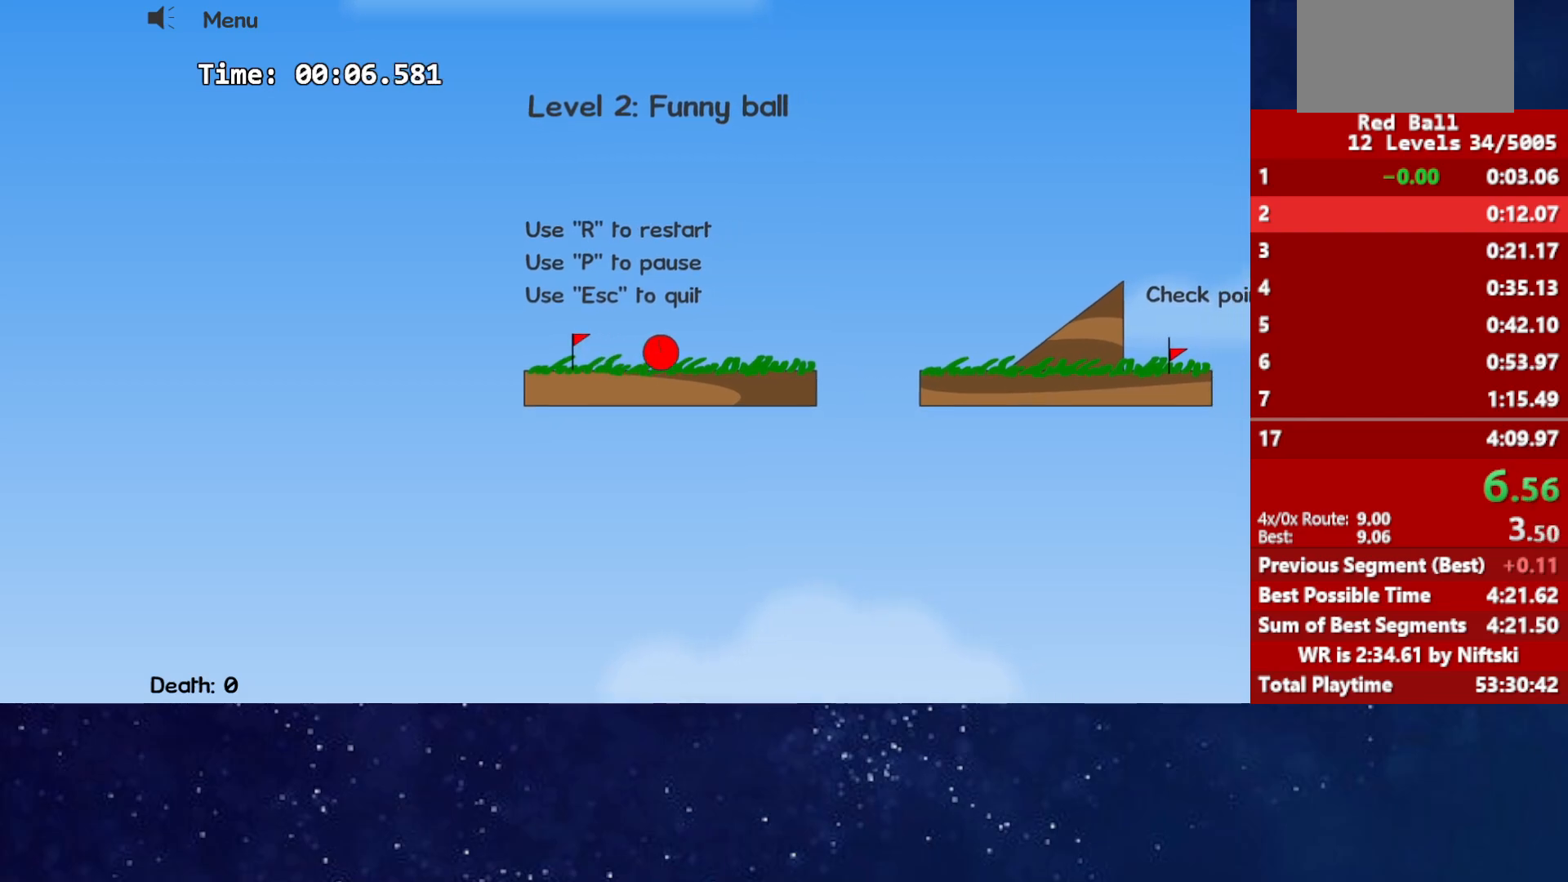
{"keys": ["right"], "events": [[67, "up", "down"], [83, "up", "up"]]}